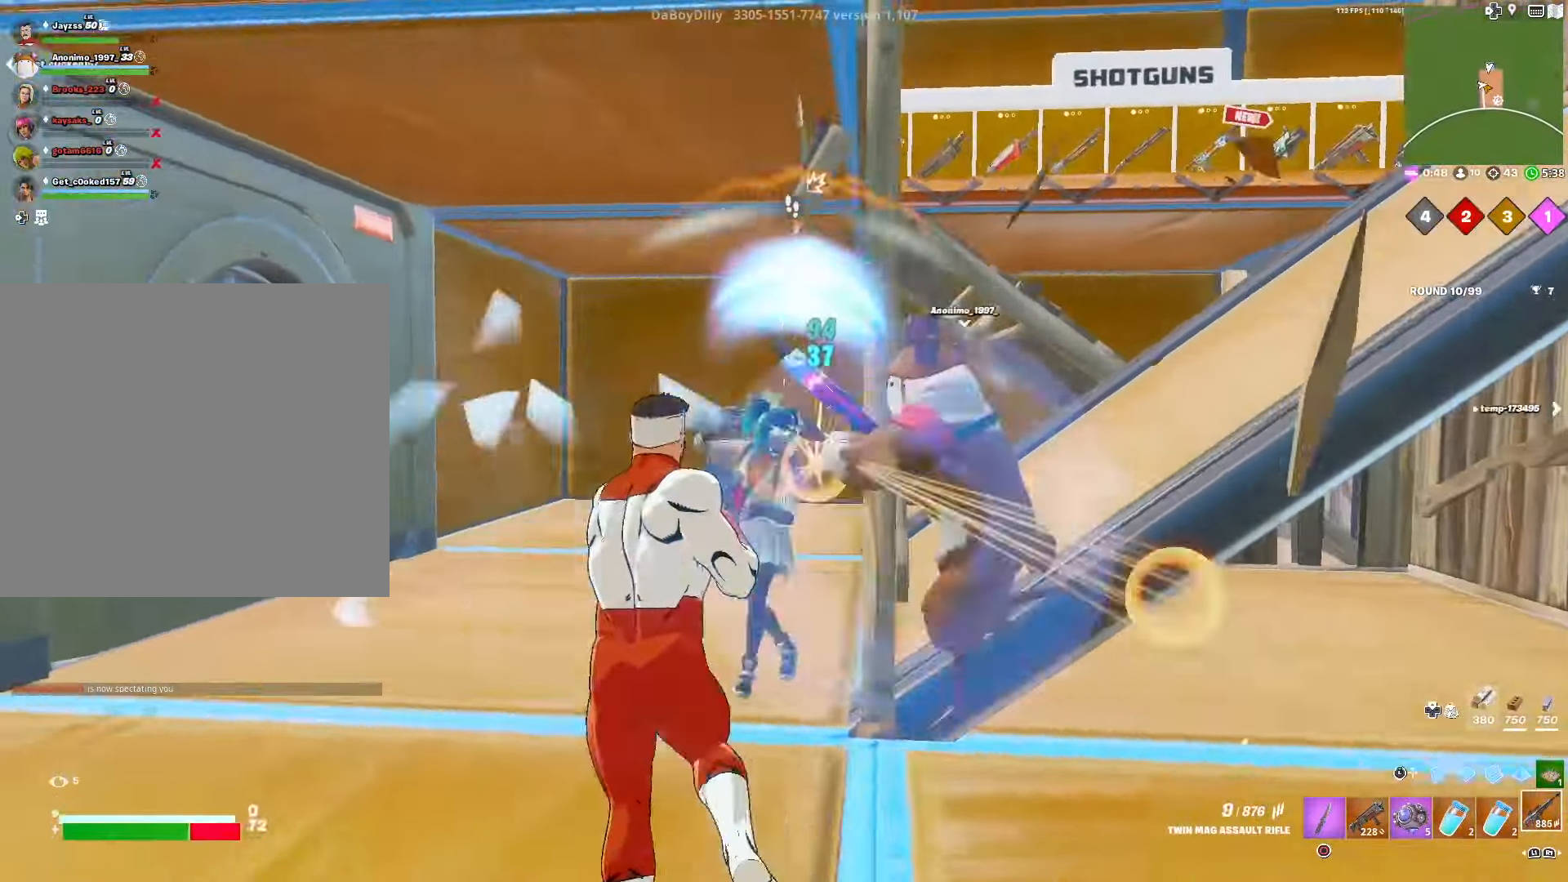
Gameplay with a controller (PlayStation layout); each line is a JSON object with the inputs held at the frame after it. "events" lists button and stick changes between this image and that frame as [ms after this image, input, new state], when the widget could be followed in between.
{"buttons": ["R2"], "left_stick": "down-left", "right_stick": "center", "events": [[300, "left_stick", "left"], [500, "left_stick", "down-left"]]}
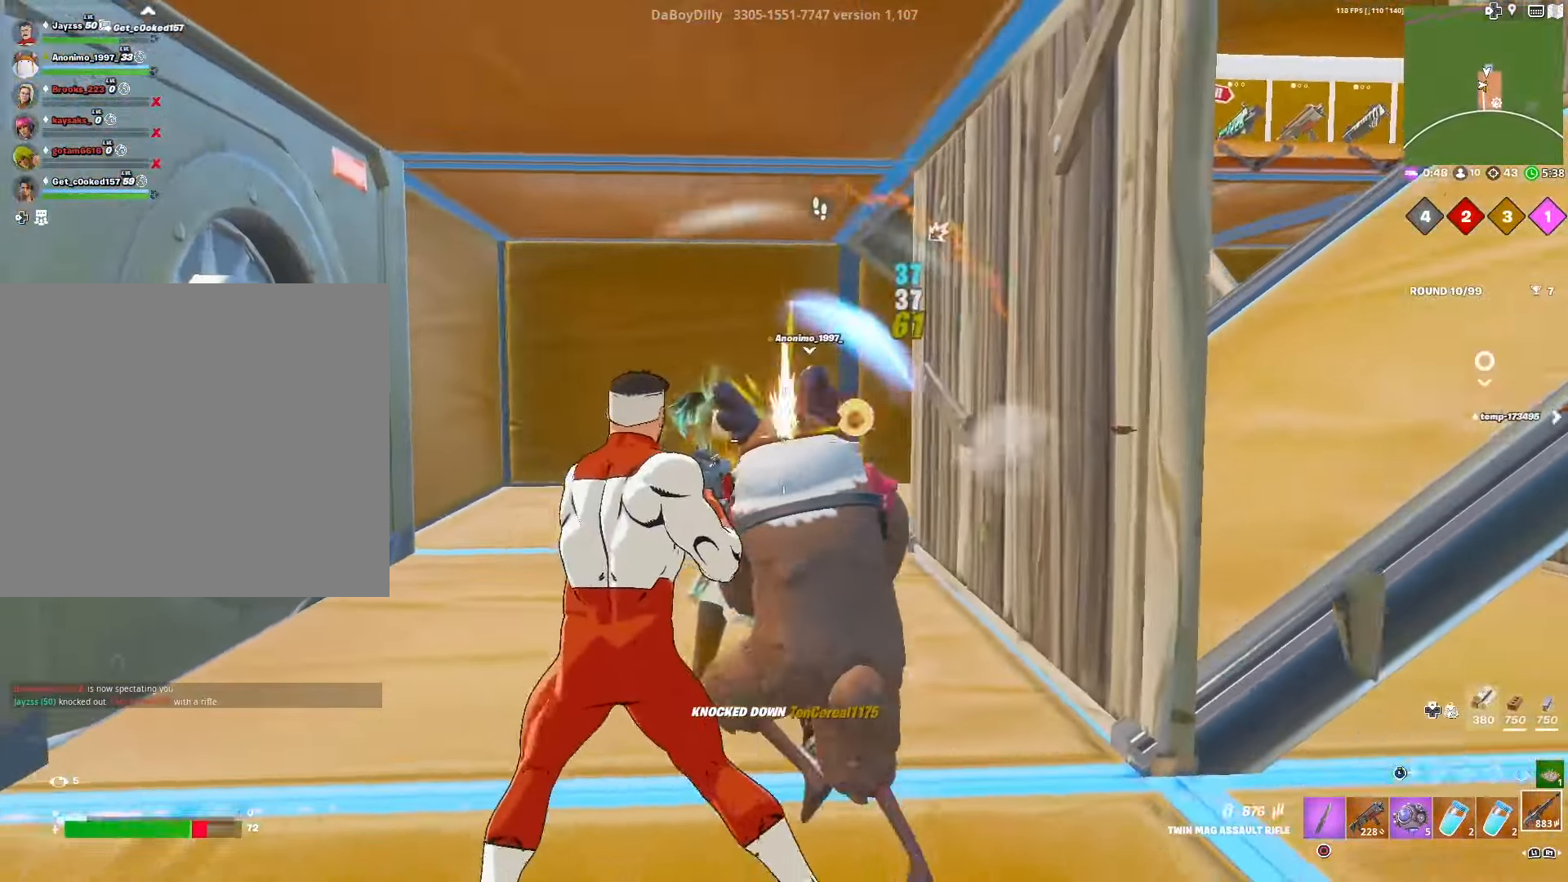
{"buttons": ["R2"], "left_stick": "down-right", "right_stick": "center", "events": [[150, "left_stick", "down"], [300, "left_stick", "down-right"]]}
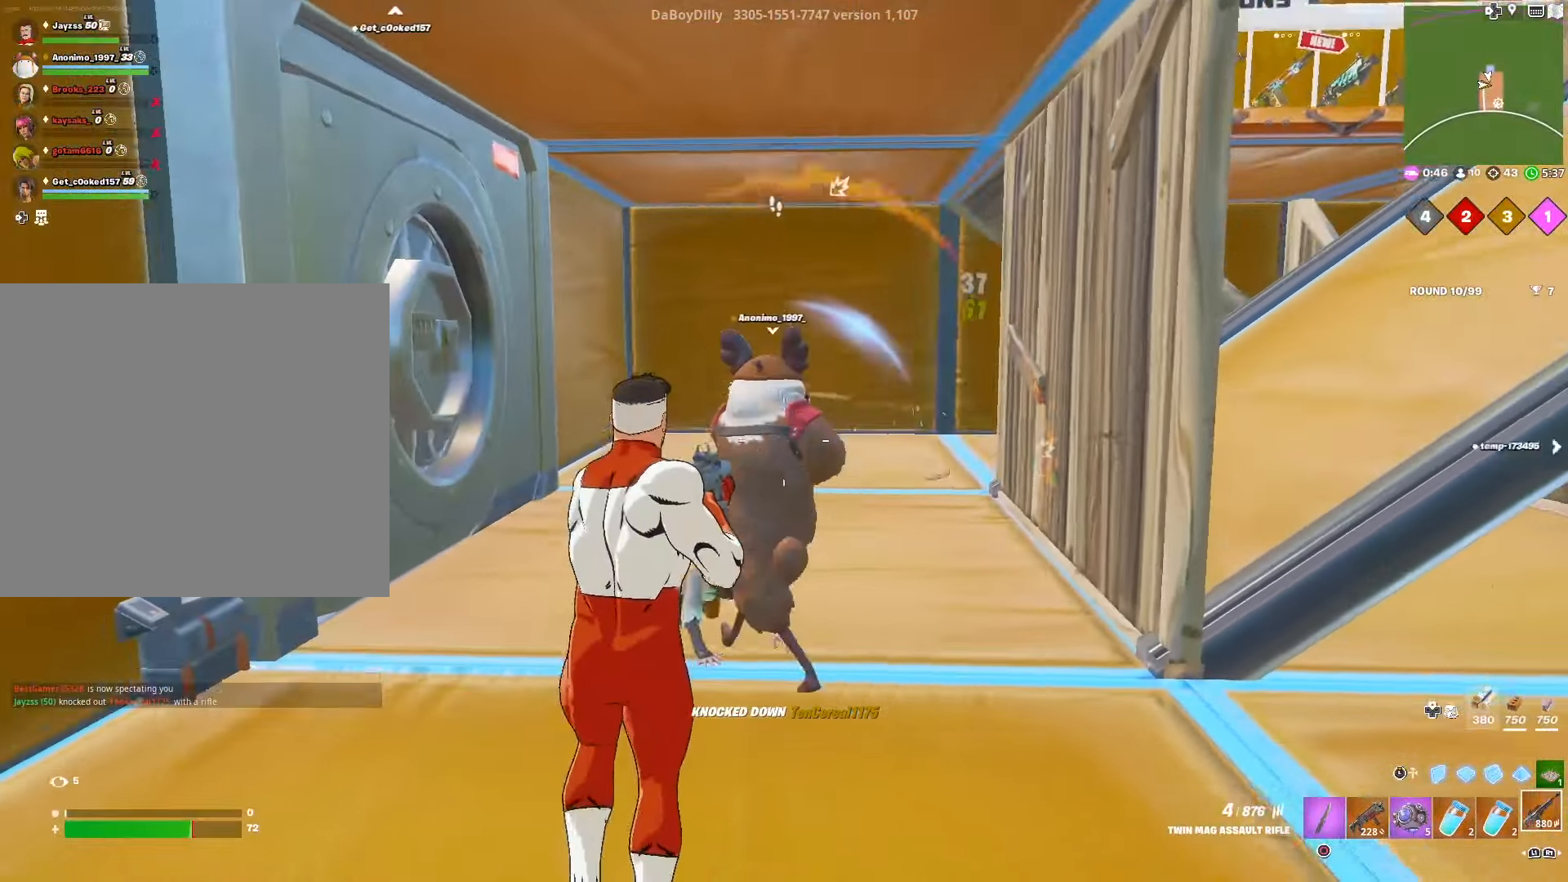
{"buttons": [], "left_stick": "up-right", "right_stick": "center", "events": [[50, "R1", "down"], [66, "left_stick", "right"], [100, "right_stick", "right"], [166, "R1", "up"], [166, "R2", "up"], [233, "DPAD_RIGHT", "down"], [233, "left_stick", "up-right"], [350, "DPAD_RIGHT", "up"], [366, "right_stick", "center"]]}
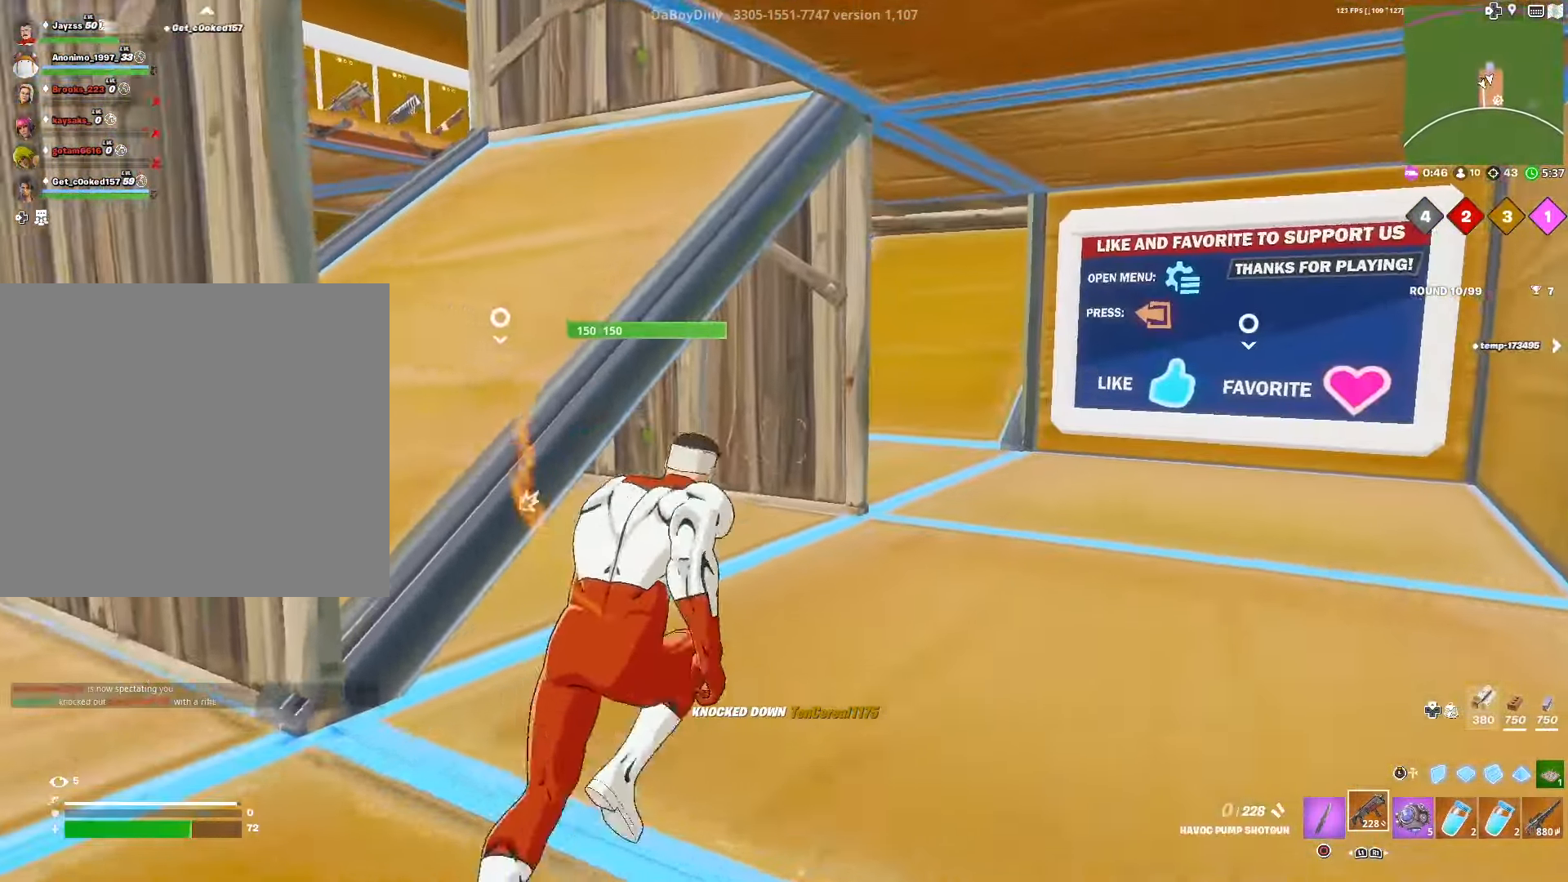
{"buttons": [], "left_stick": "up-right", "right_stick": "center", "events": [[100, "R1", "down"], [200, "R1", "up"], [300, "R1", "down"], [433, "R1", "up"]]}
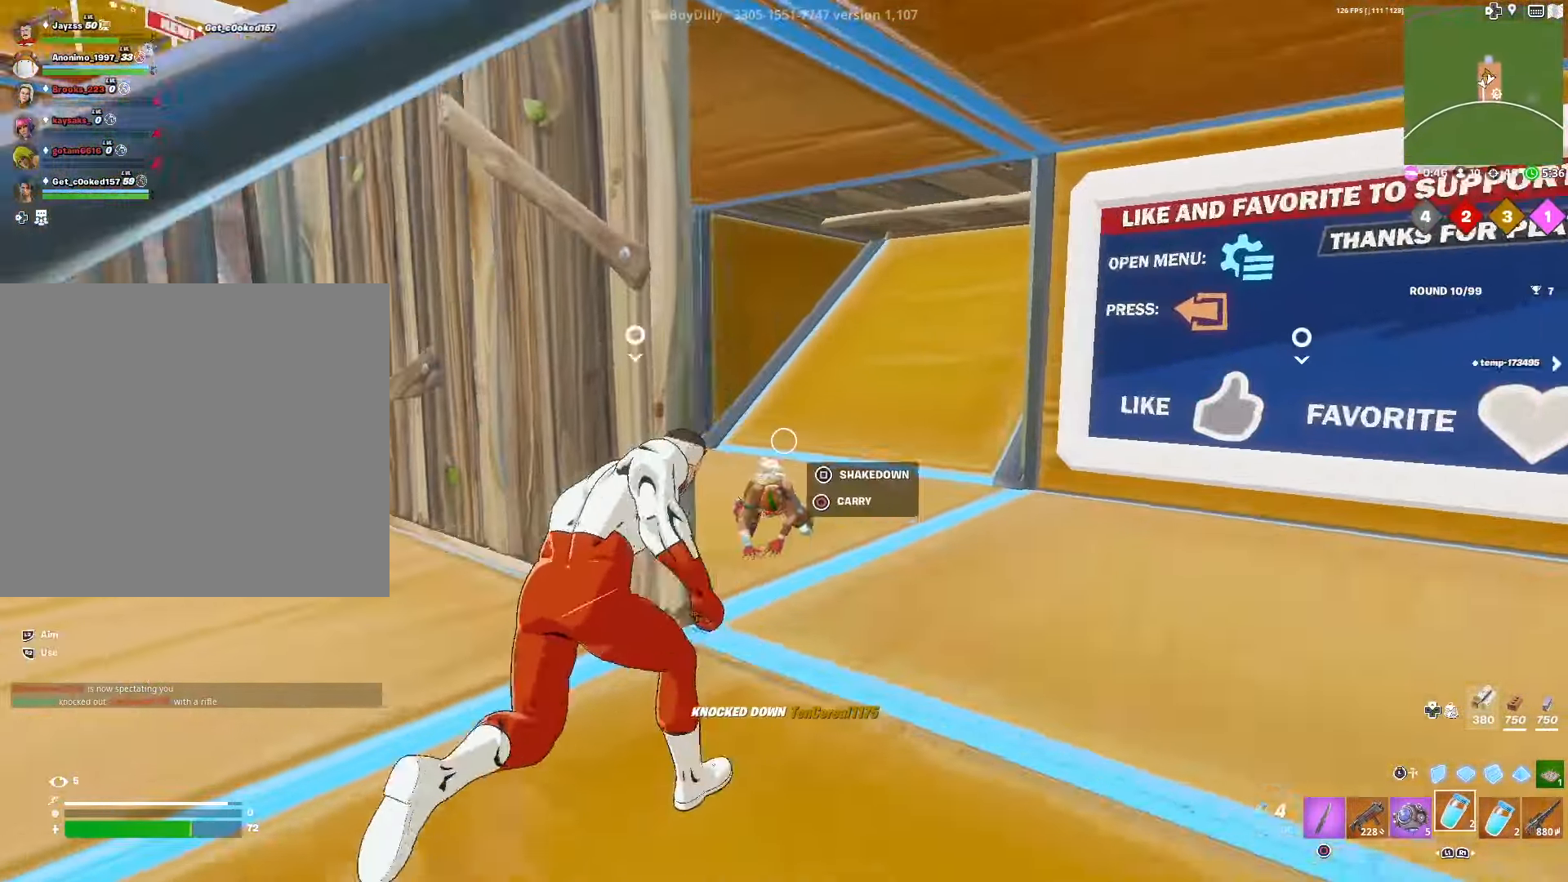
{"buttons": ["R2"], "left_stick": "center", "right_stick": "center", "events": [[50, "right_stick", "left"], [83, "R2", "down"], [183, "left_stick", "center"], [183, "right_stick", "center"], [366, "CROSS", "down"], [466, "CROSS", "up"]]}
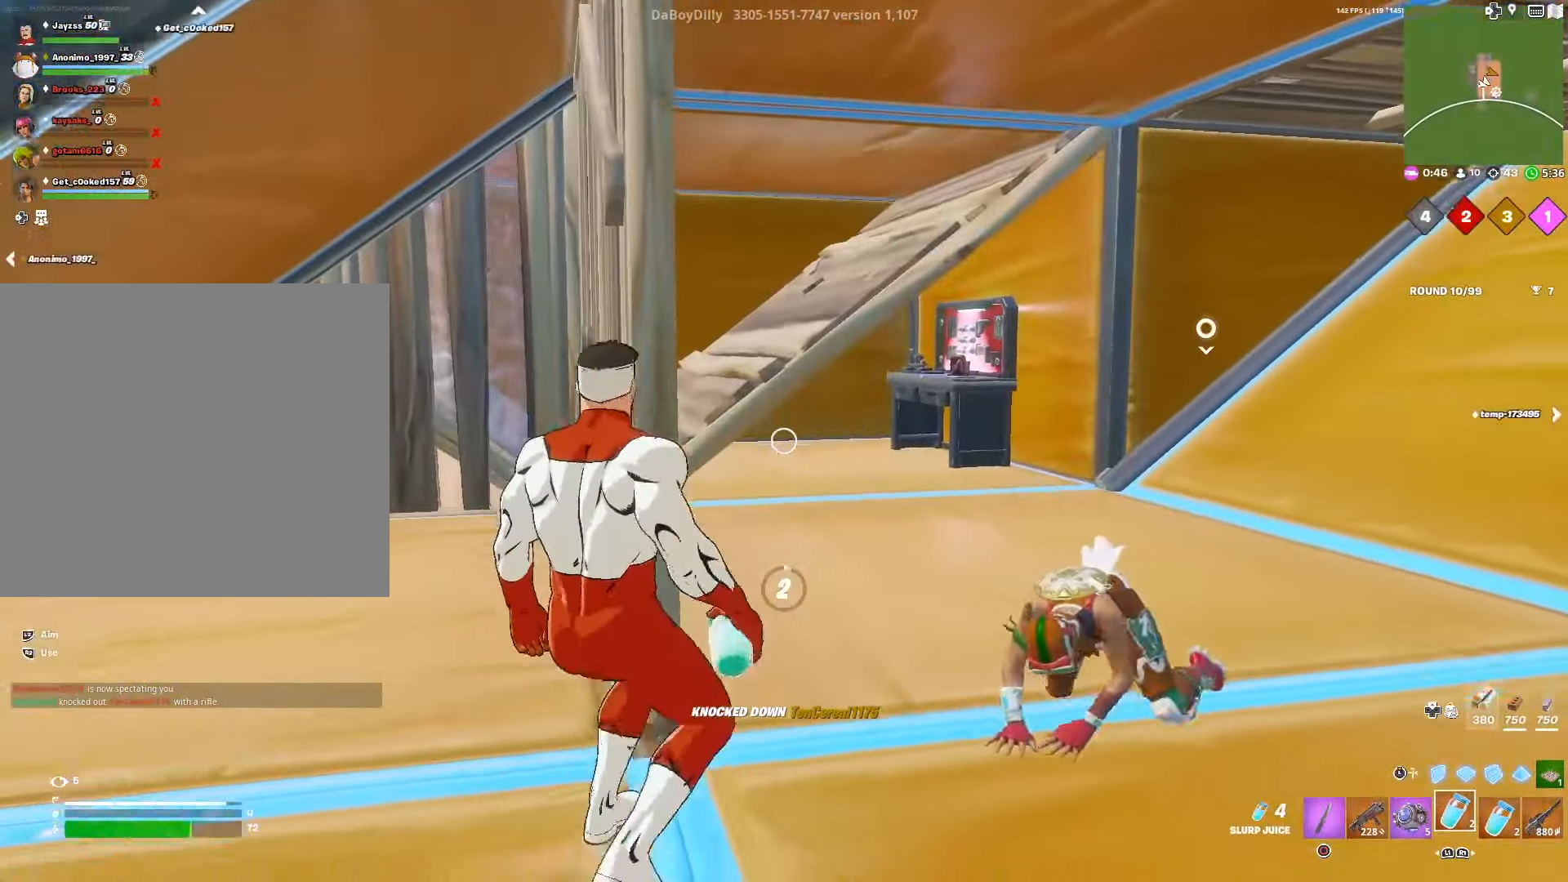
{"buttons": ["R2"], "left_stick": "center", "right_stick": "center", "events": [[33, "CROSS", "down"], [166, "CROSS", "up"], [216, "CROSS", "down"], [233, "right_stick", "right"], [316, "CROSS", "up"], [383, "CROSS", "down"], [483, "right_stick", "center"], [500, "CROSS", "up"]]}
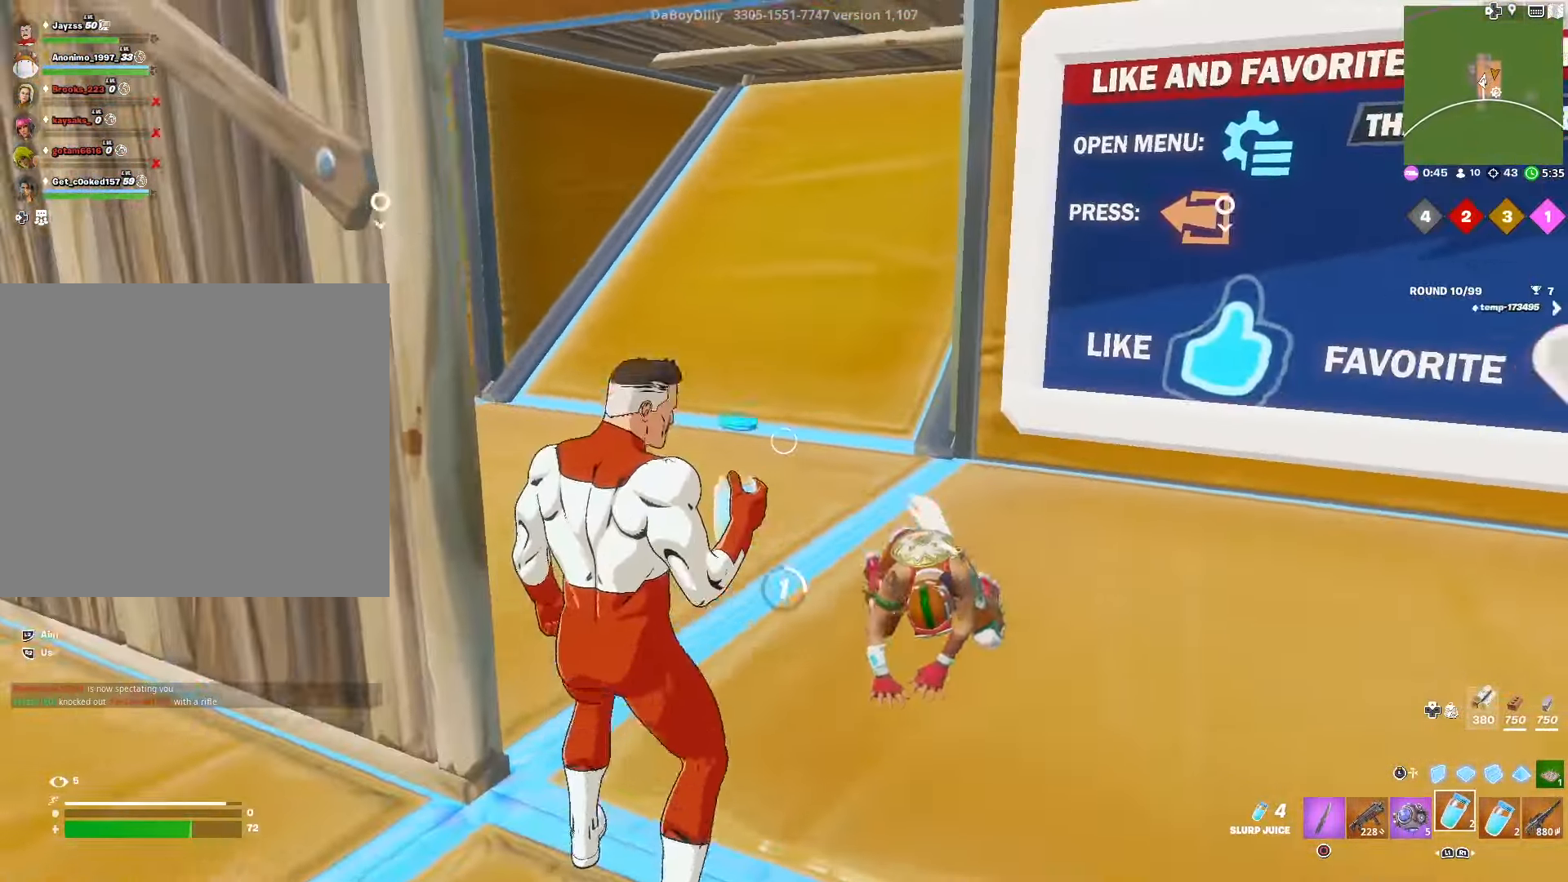
{"buttons": ["CROSS", "R2"], "left_stick": "center", "right_stick": "center", "events": [[66, "CROSS", "down"], [166, "CROSS", "up"], [250, "CROSS", "down"], [350, "CROSS", "up"], [416, "CROSS", "down"]]}
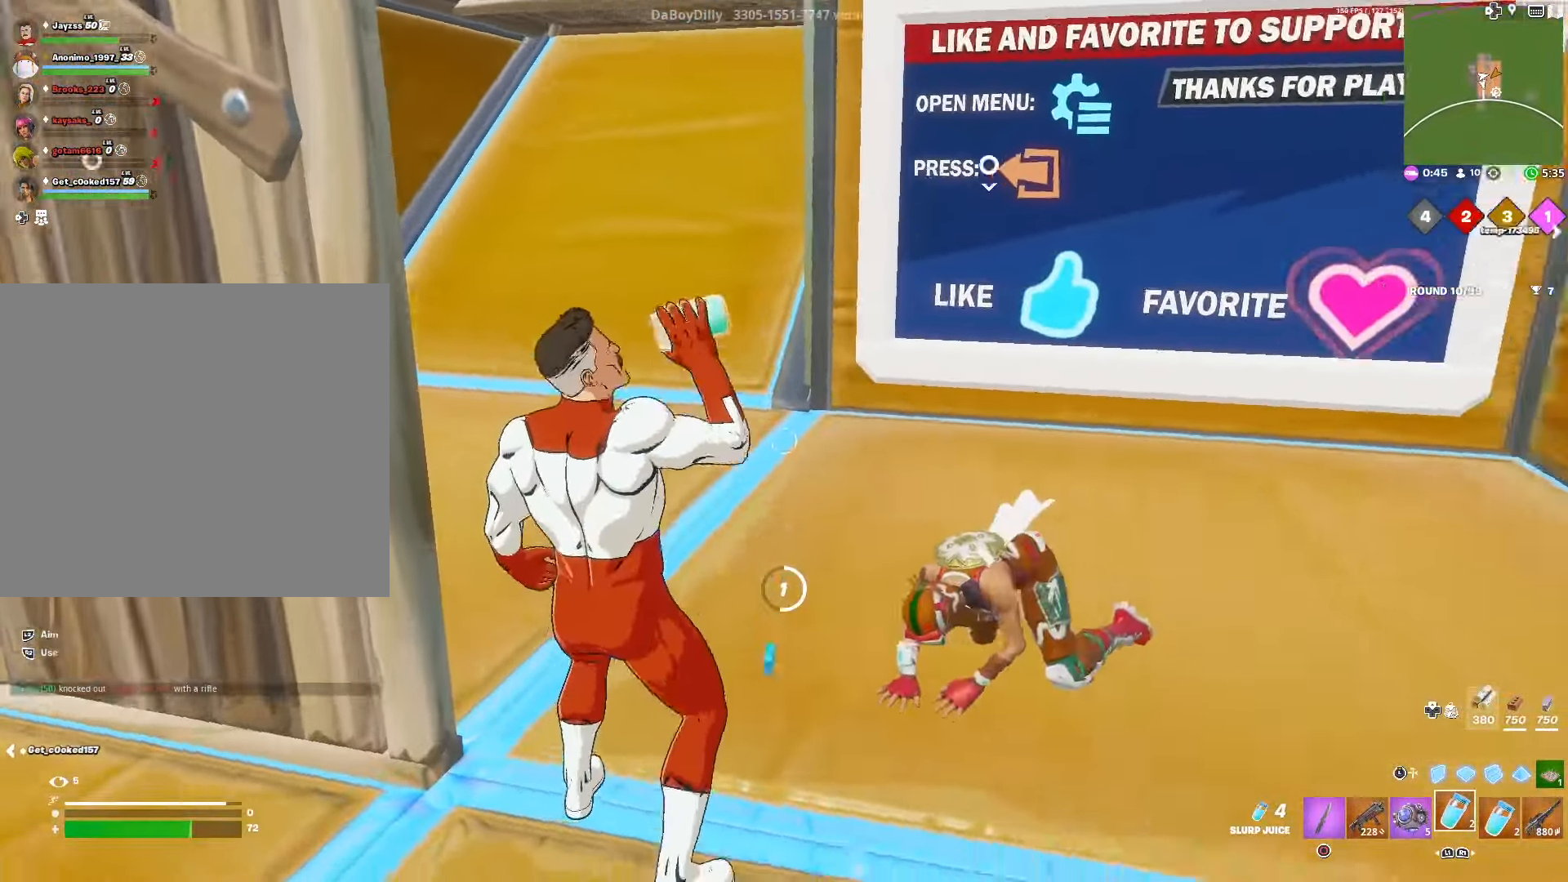
{"buttons": ["R2"], "left_stick": "center", "right_stick": "center", "events": [[16, "CROSS", "up"], [100, "CROSS", "down"], [200, "CROSS", "up"]]}
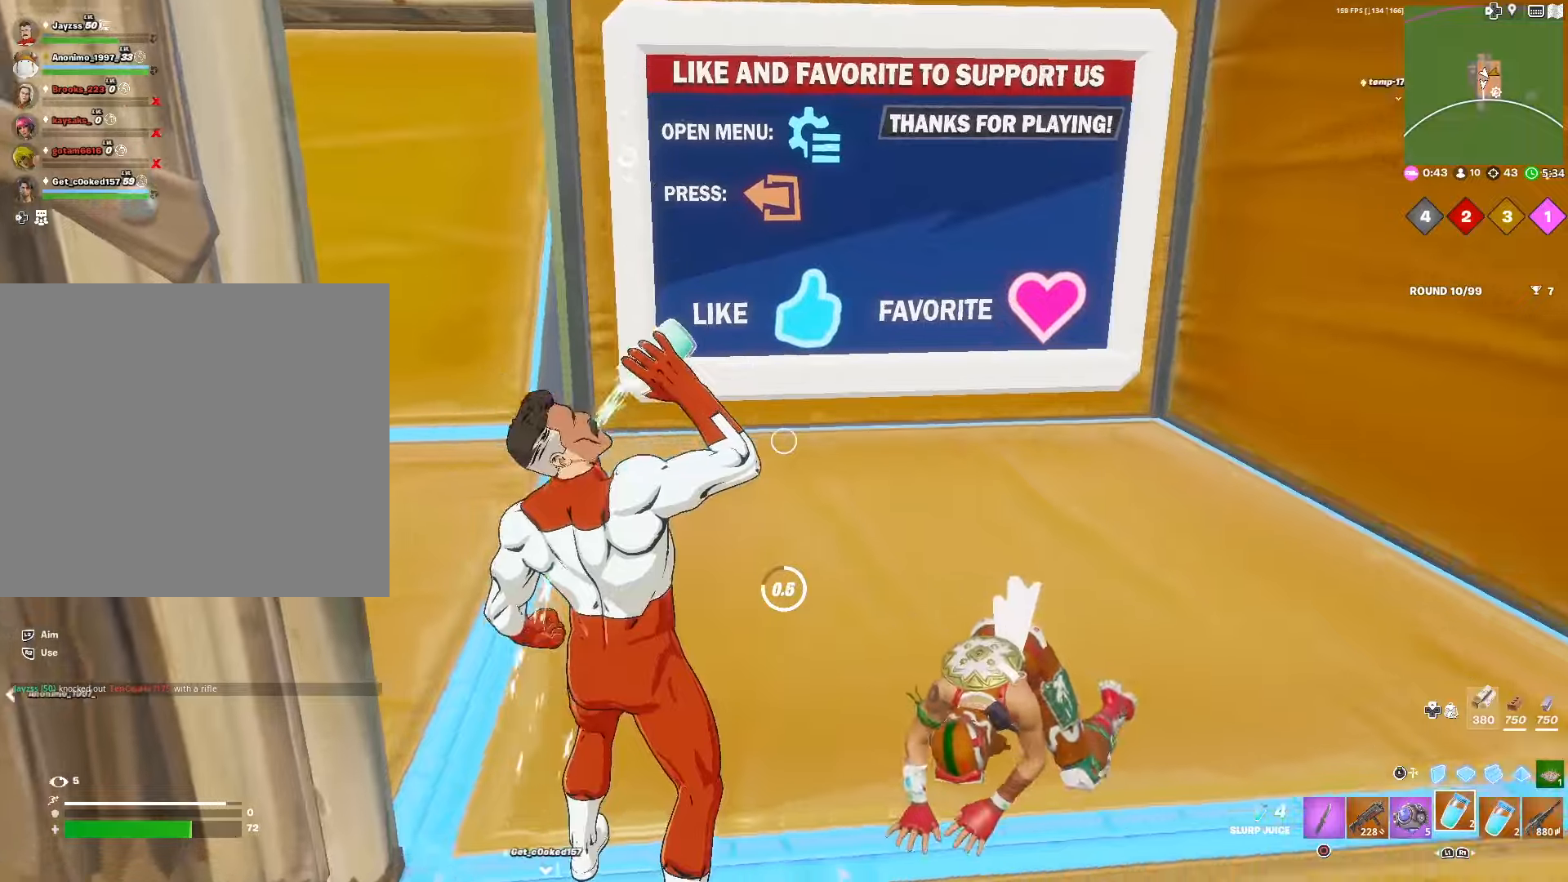
{"buttons": [], "left_stick": "center", "right_stick": "right", "events": [[67, "right_stick", "right"], [500, "R2", "up"]]}
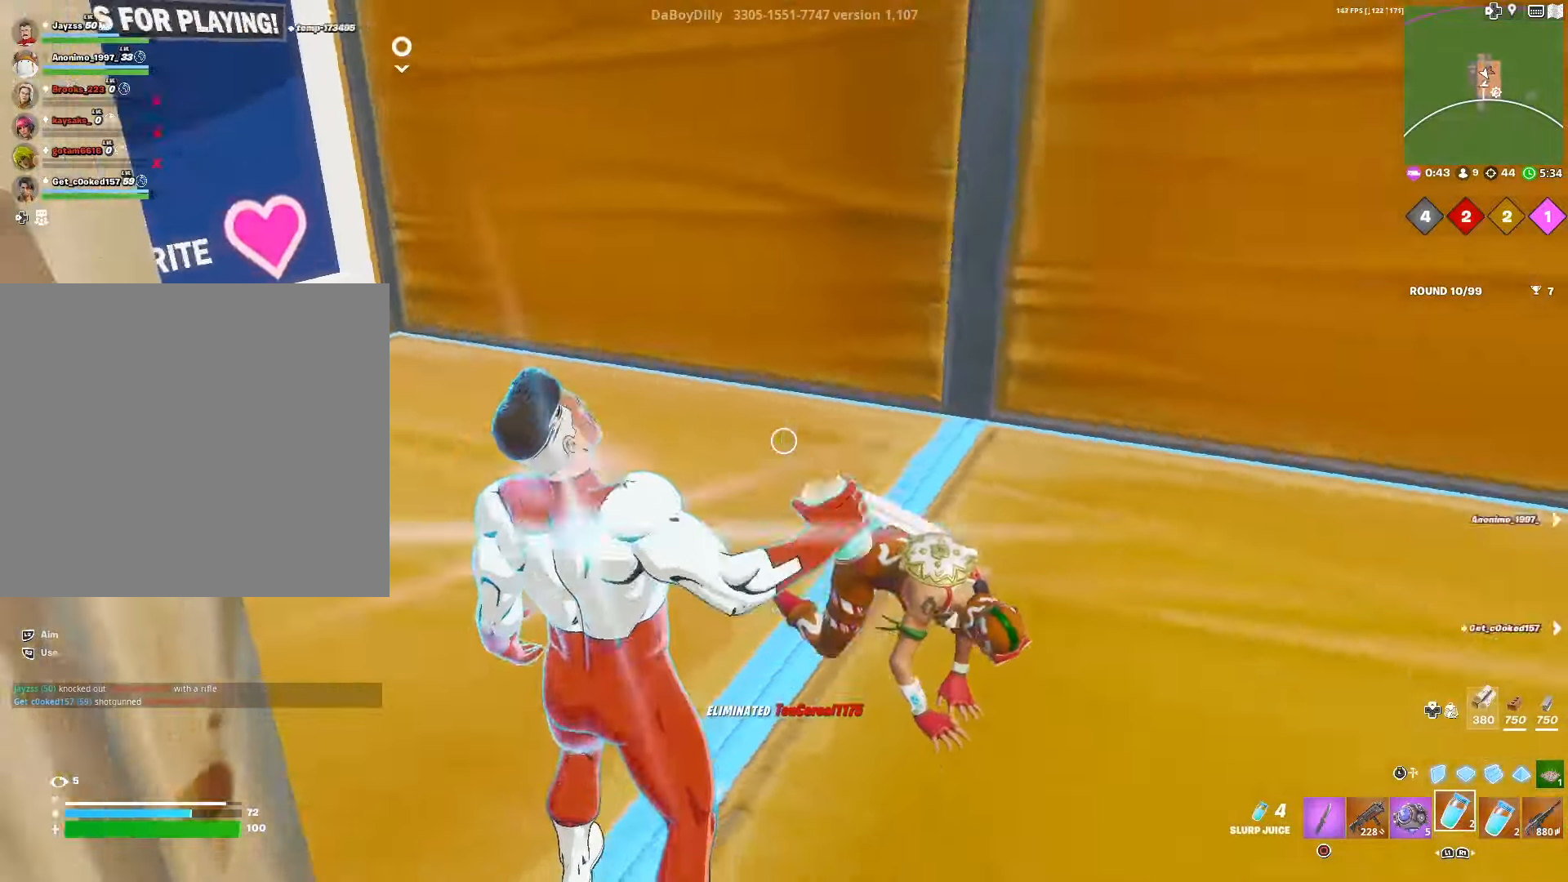
{"buttons": ["L1"], "left_stick": "center", "right_stick": "center", "events": [[217, "L1", "down"], [217, "right_stick", "down-right"], [367, "L1", "up"], [383, "right_stick", "center"], [450, "L1", "down"]]}
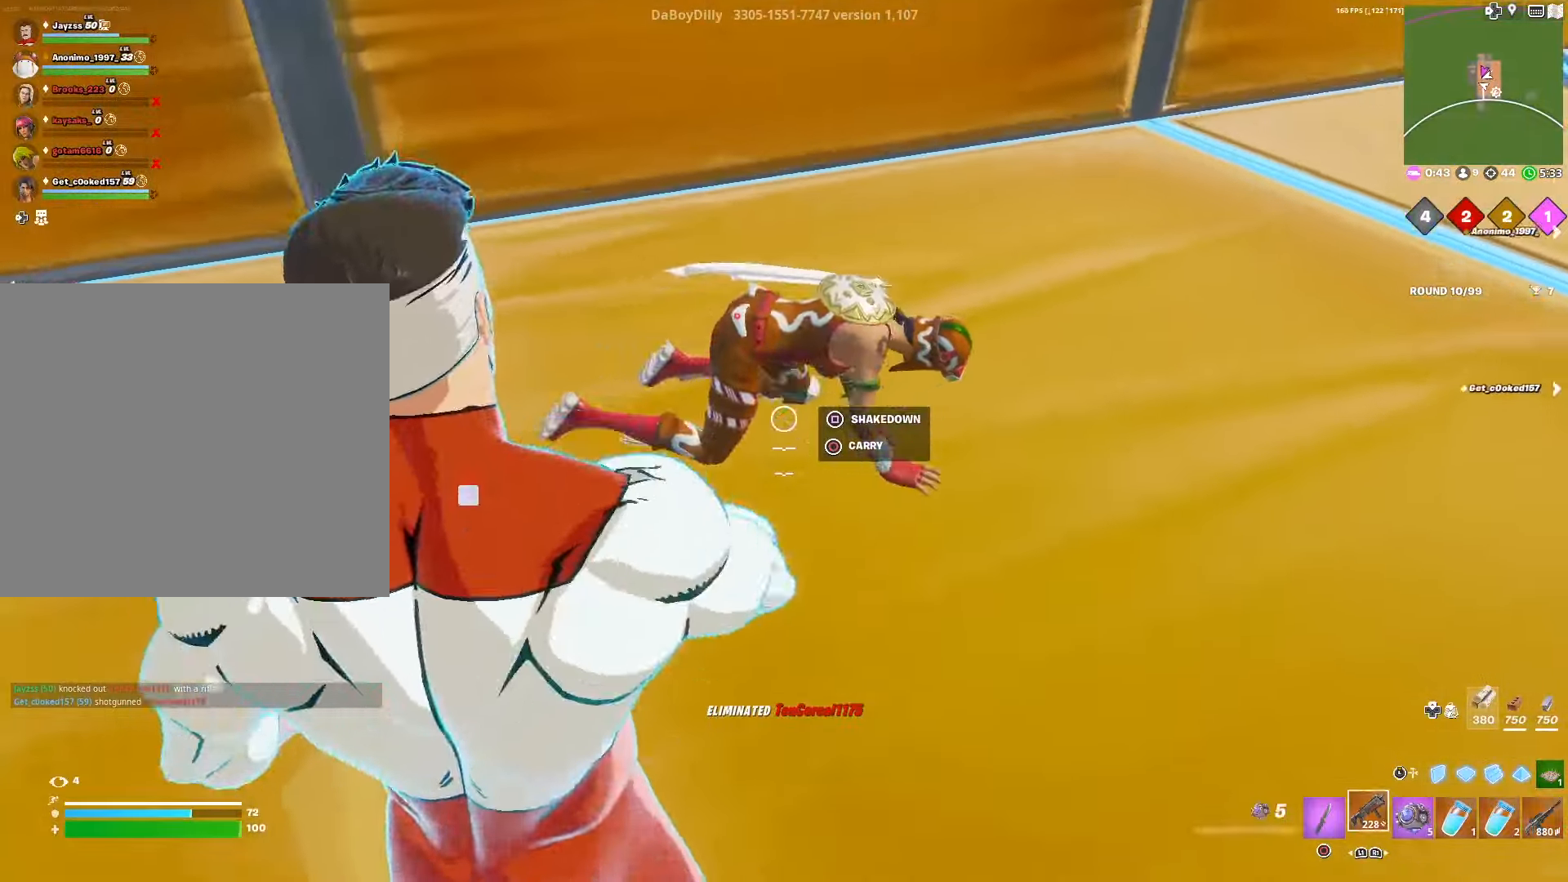
{"buttons": [], "left_stick": "up", "right_stick": "right", "events": [[67, "L1", "up"], [100, "right_stick", "right"], [283, "left_stick", "up"]]}
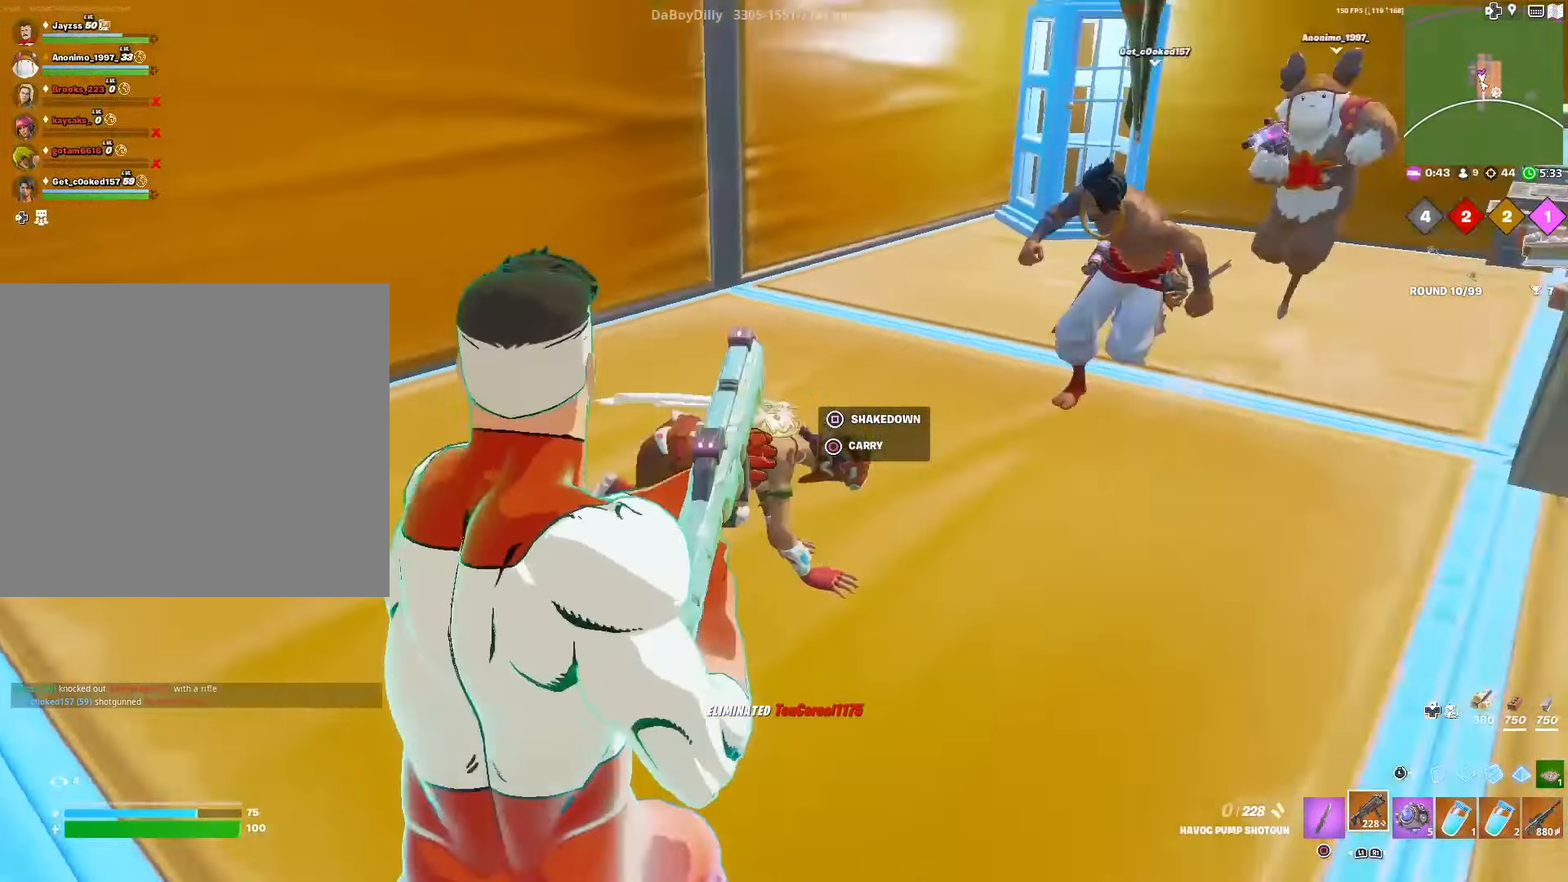
{"buttons": [], "left_stick": "up-left", "right_stick": "right", "events": [[50, "R2", "down"], [67, "right_stick", "down"], [100, "left_stick", "up-left"], [117, "L1", "down"], [150, "R2", "up"], [167, "right_stick", "center"], [233, "L1", "up"], [500, "right_stick", "right"]]}
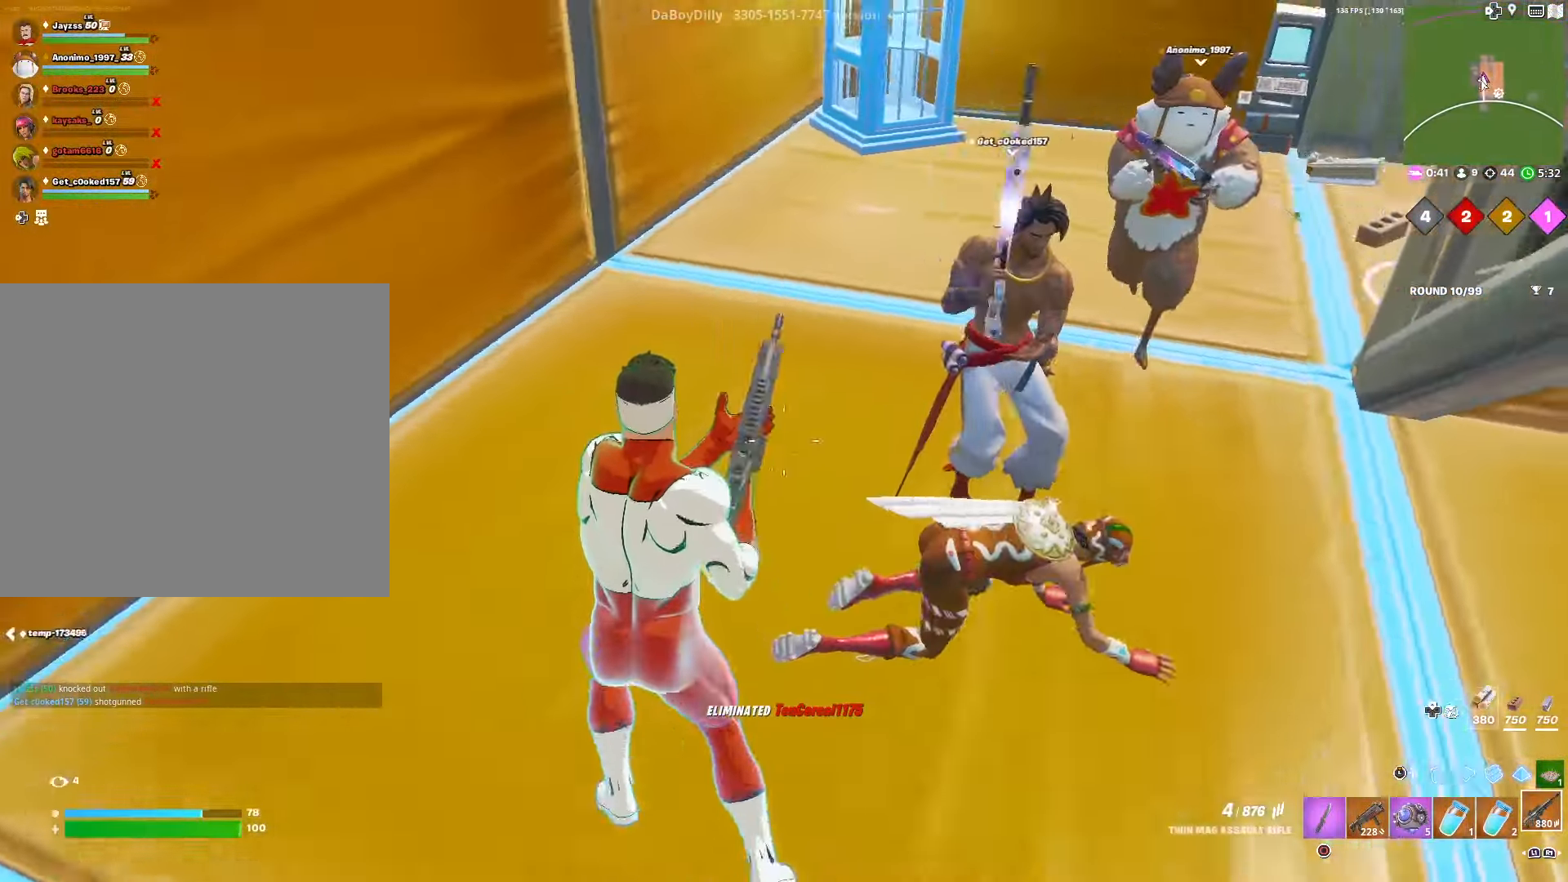
{"buttons": ["R2"], "left_stick": "center", "right_stick": "center", "events": [[83, "left_stick", "center"], [133, "left_stick", "down-right"], [283, "R2", "down"], [300, "left_stick", "center"], [300, "right_stick", "up"], [350, "right_stick", "center"]]}
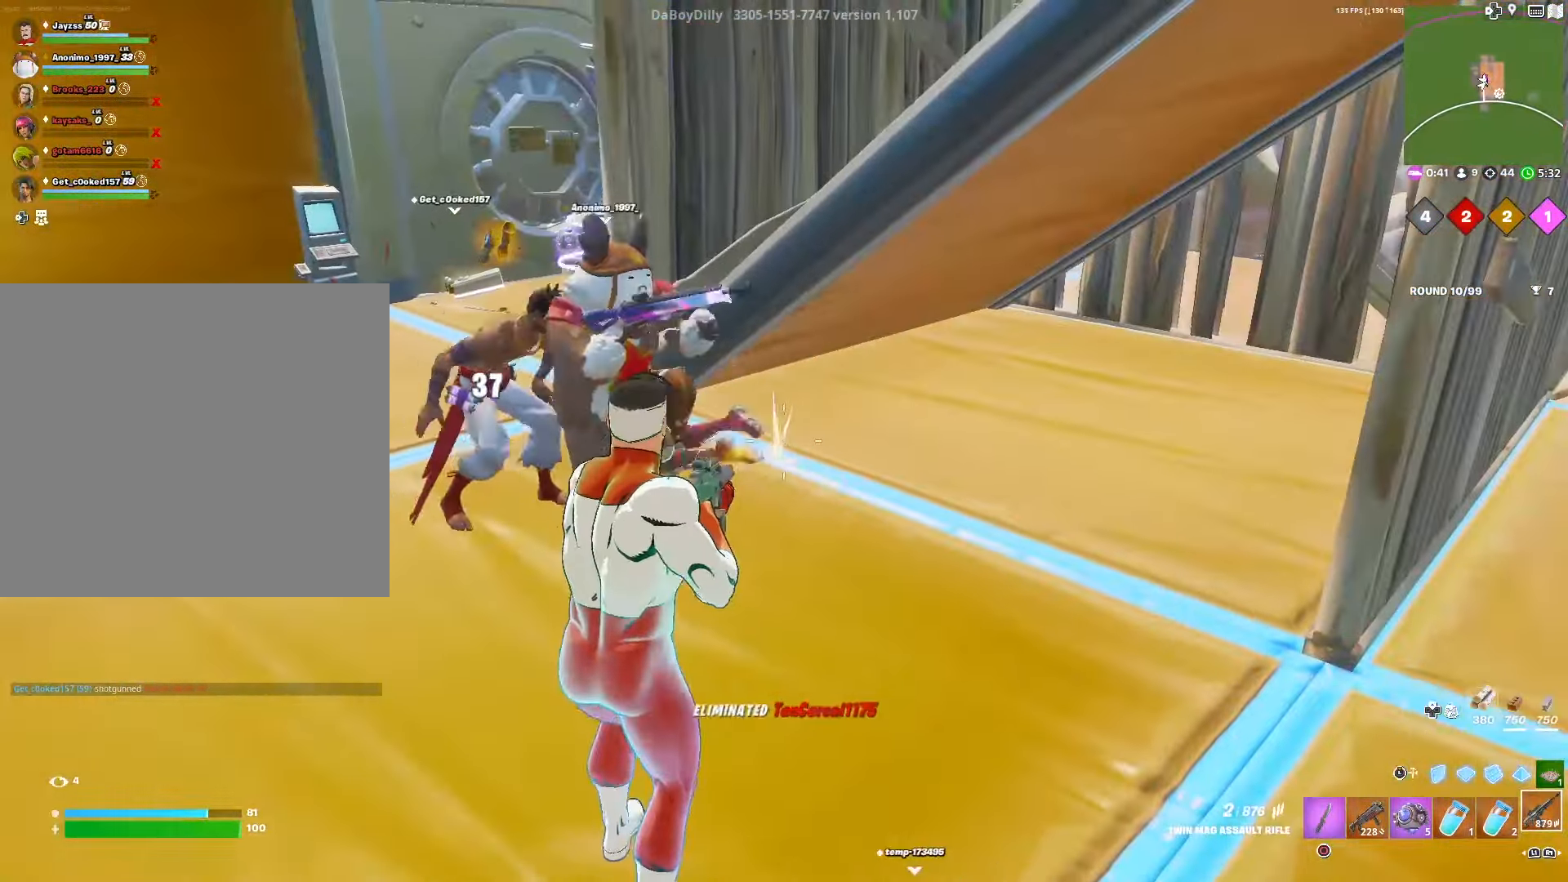
{"buttons": [], "left_stick": "up-right", "right_stick": "right", "events": [[217, "left_stick", "right"], [217, "right_stick", "right"], [250, "R2", "up"], [400, "SQUARE", "down"], [467, "left_stick", "up-right"], [483, "SQUARE", "up"]]}
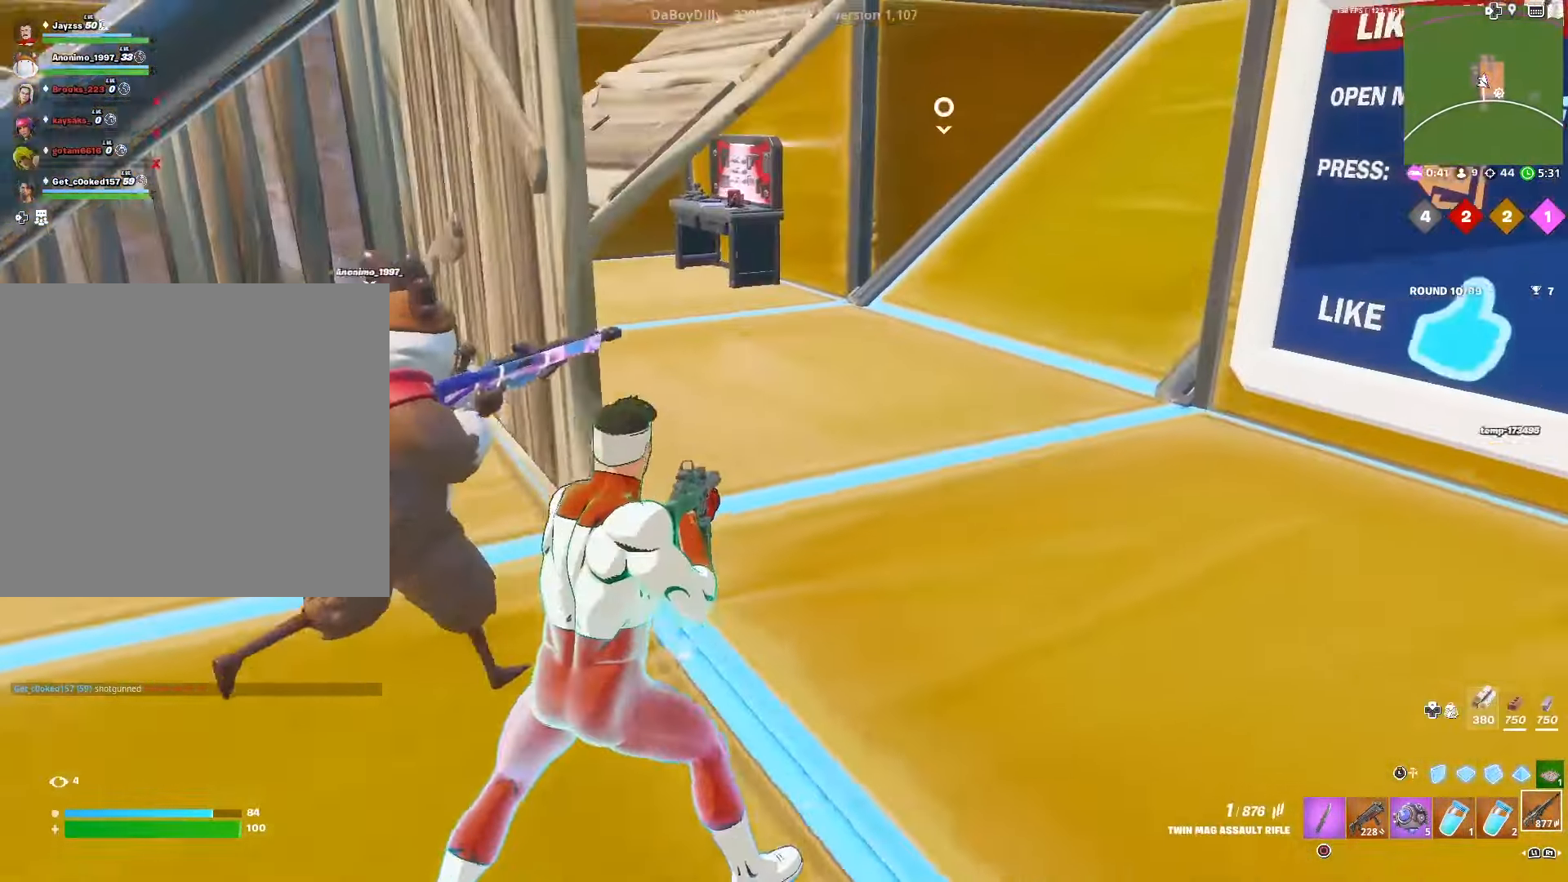
{"buttons": [], "left_stick": "up-right", "right_stick": "center", "events": [[50, "right_stick", "center"]]}
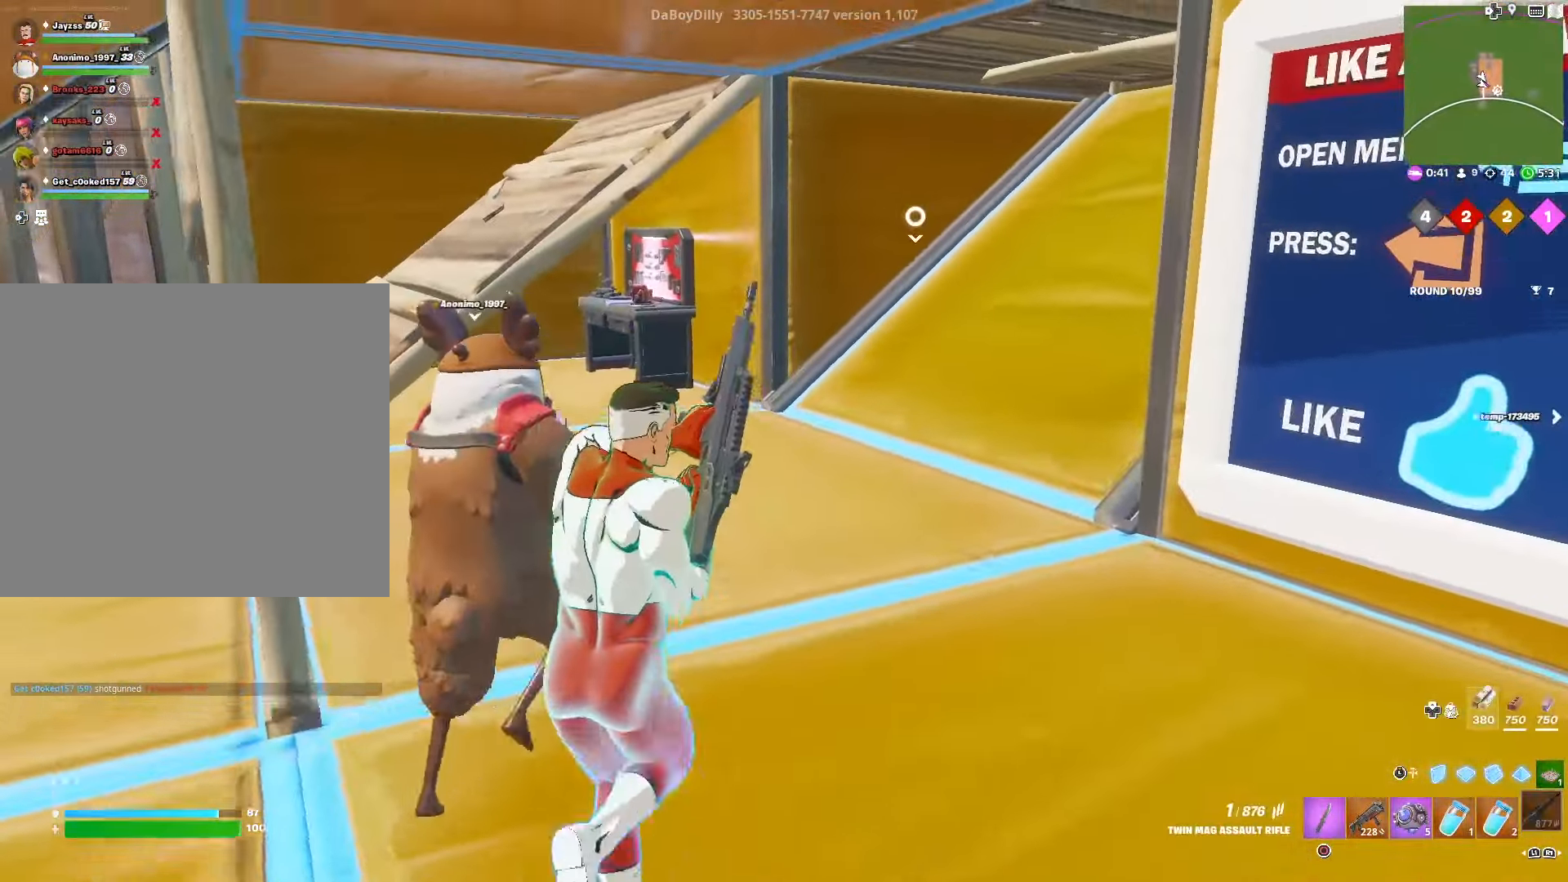
{"buttons": [], "left_stick": "up-right", "right_stick": "center", "events": []}
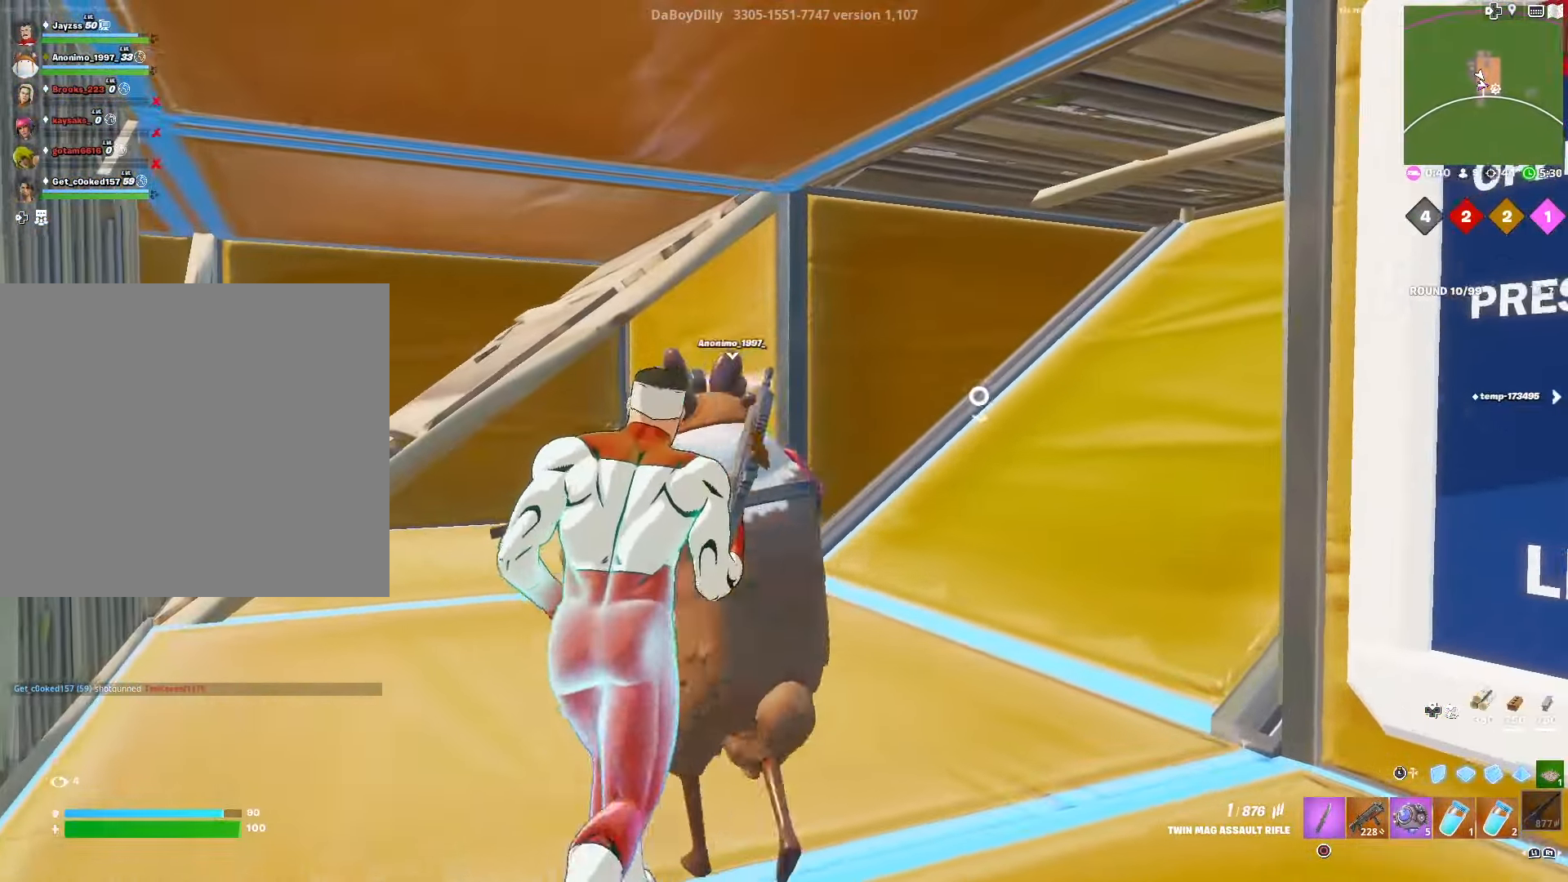
{"buttons": [], "left_stick": "up", "right_stick": "center", "events": [[117, "right_stick", "right"], [183, "left_stick", "up"], [250, "right_stick", "center"]]}
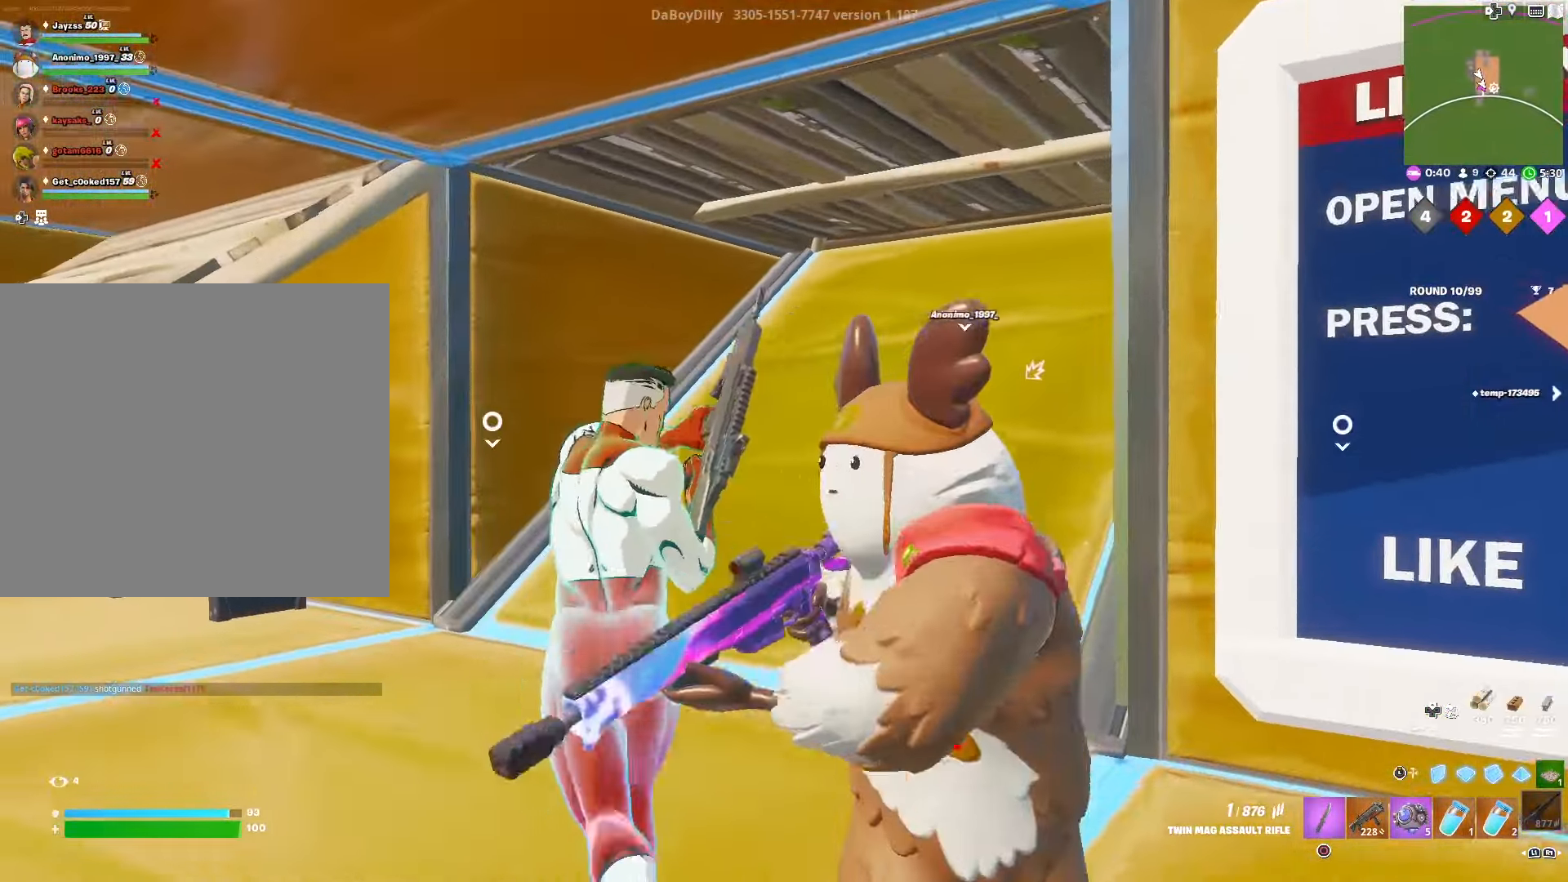
{"buttons": [], "left_stick": "up", "right_stick": "center", "events": []}
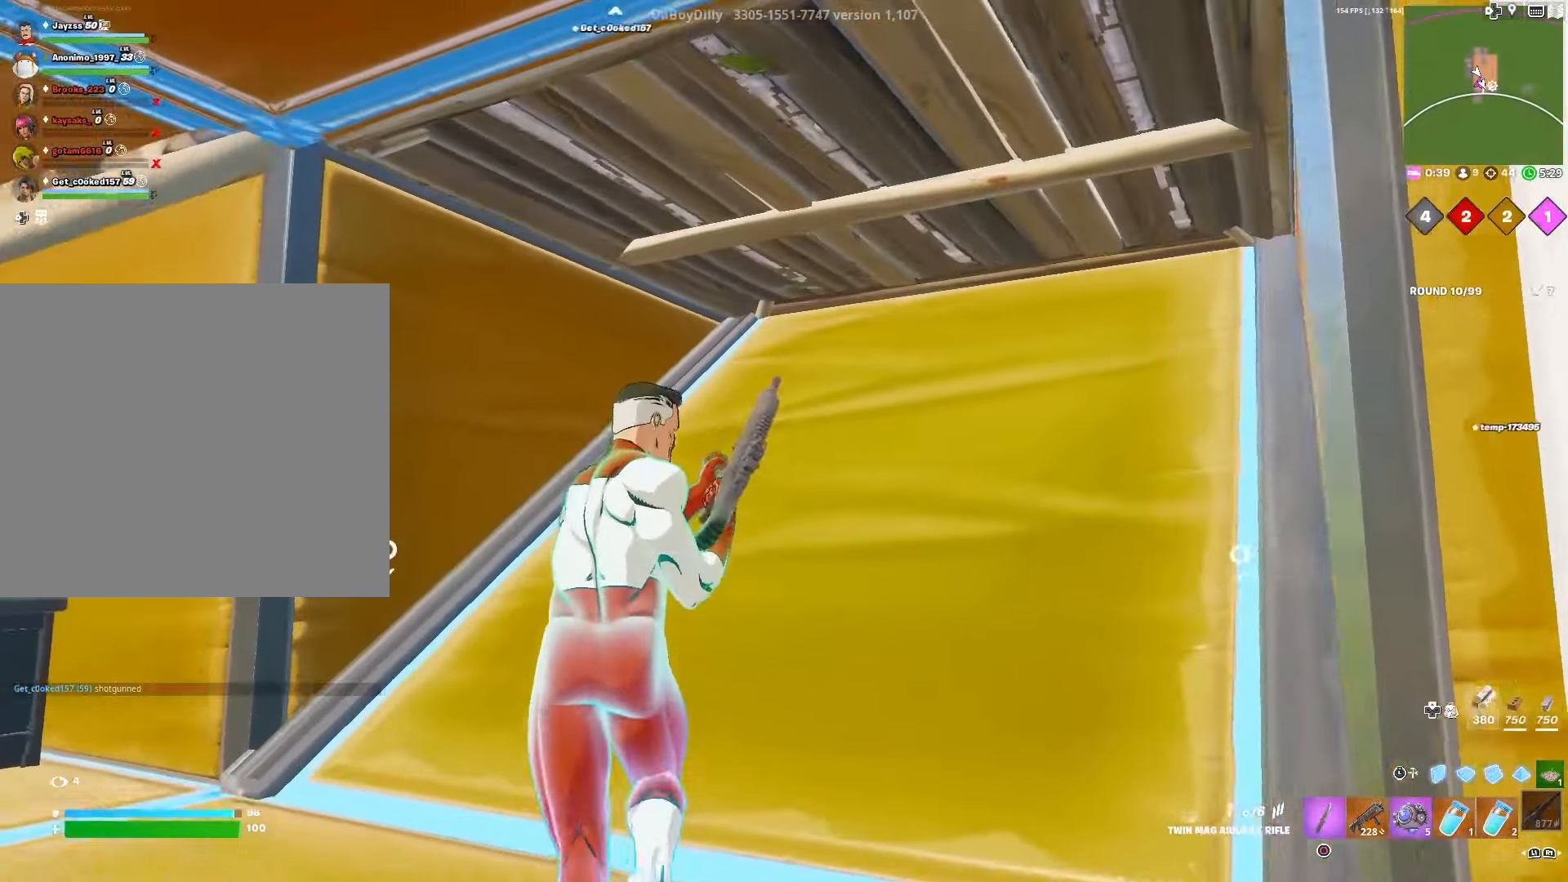
{"buttons": [], "left_stick": "up-right", "right_stick": "center", "events": [[383, "left_stick", "up-right"]]}
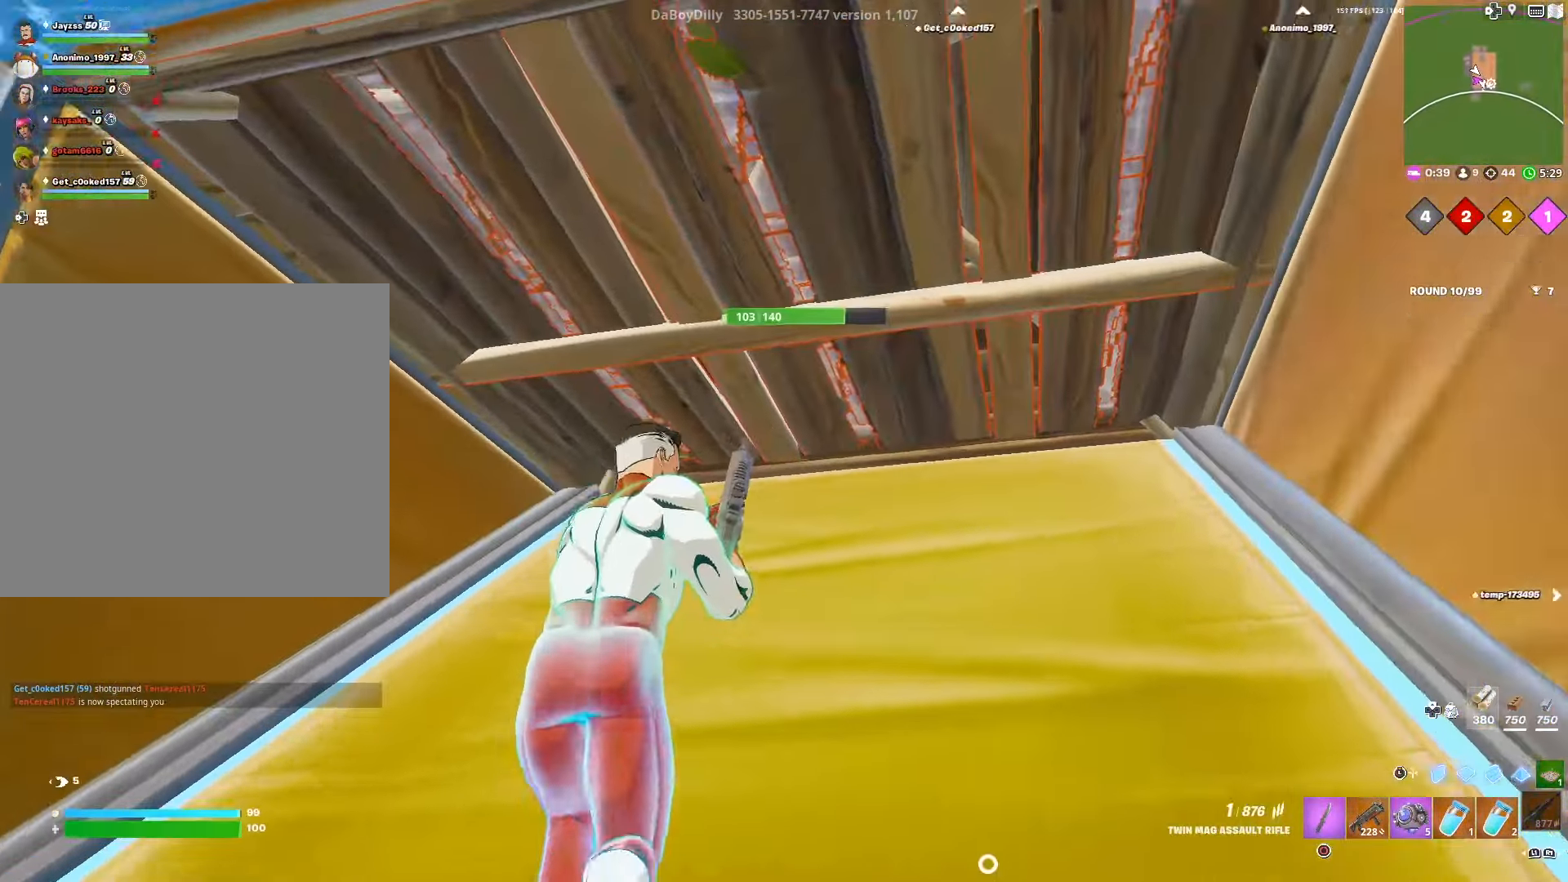
{"buttons": ["DPAD_RIGHT"], "left_stick": "up-right", "right_stick": "down-right", "events": [[50, "left_stick", "right"], [83, "right_stick", "down-right"], [300, "left_stick", "up-right"], [400, "DPAD_RIGHT", "down"]]}
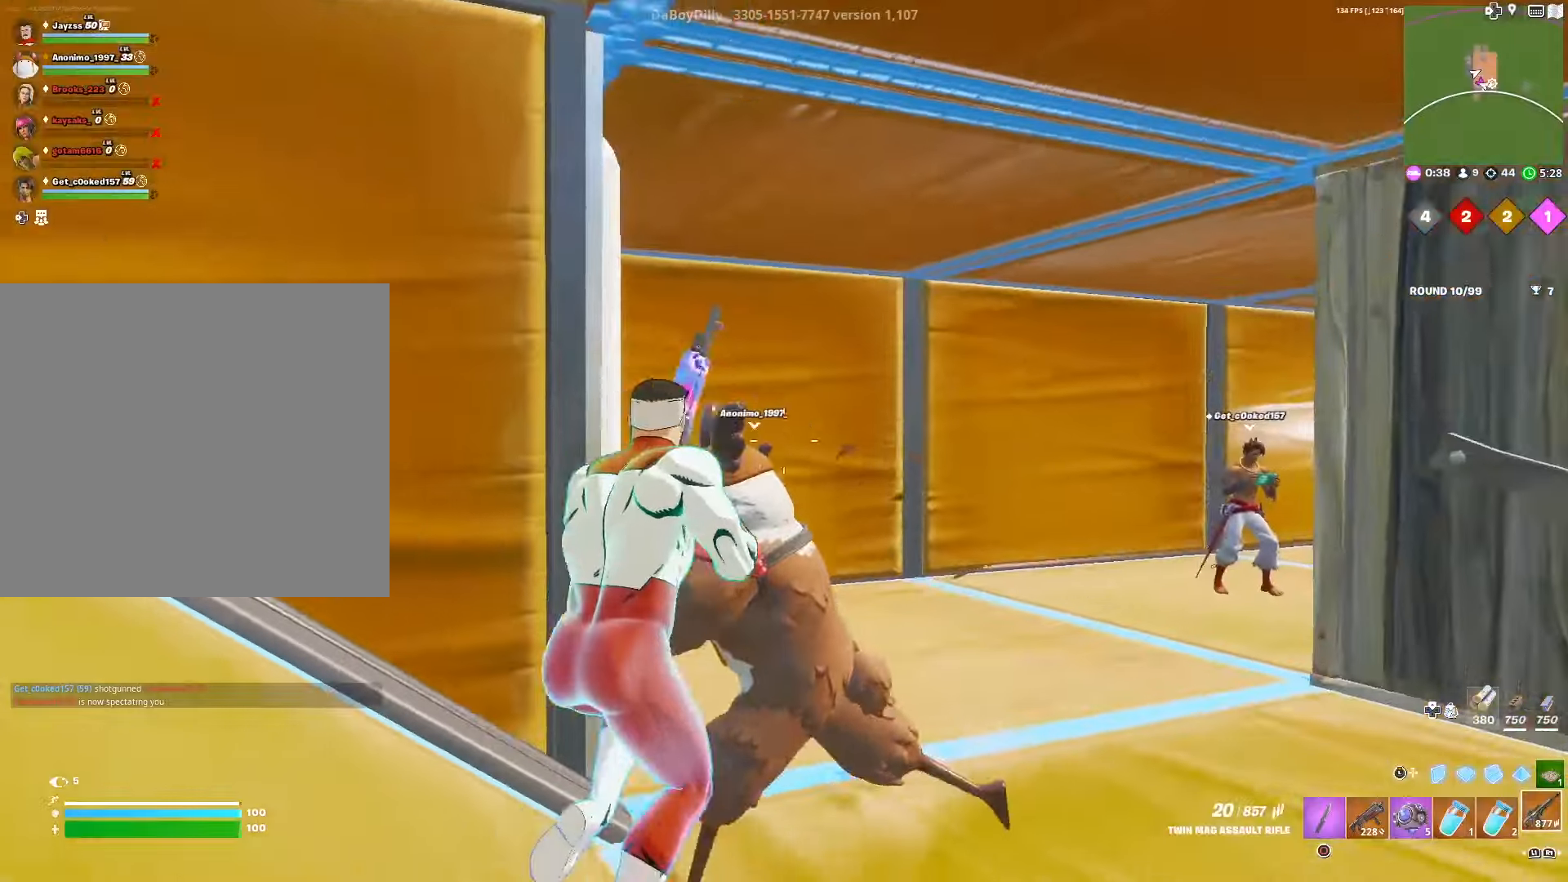
{"buttons": [], "left_stick": "up", "right_stick": "center", "events": [[33, "DPAD_RIGHT", "up"], [67, "R1", "down"], [67, "right_stick", "right"], [100, "left_stick", "up"], [200, "R1", "up"], [217, "right_stick", "center"]]}
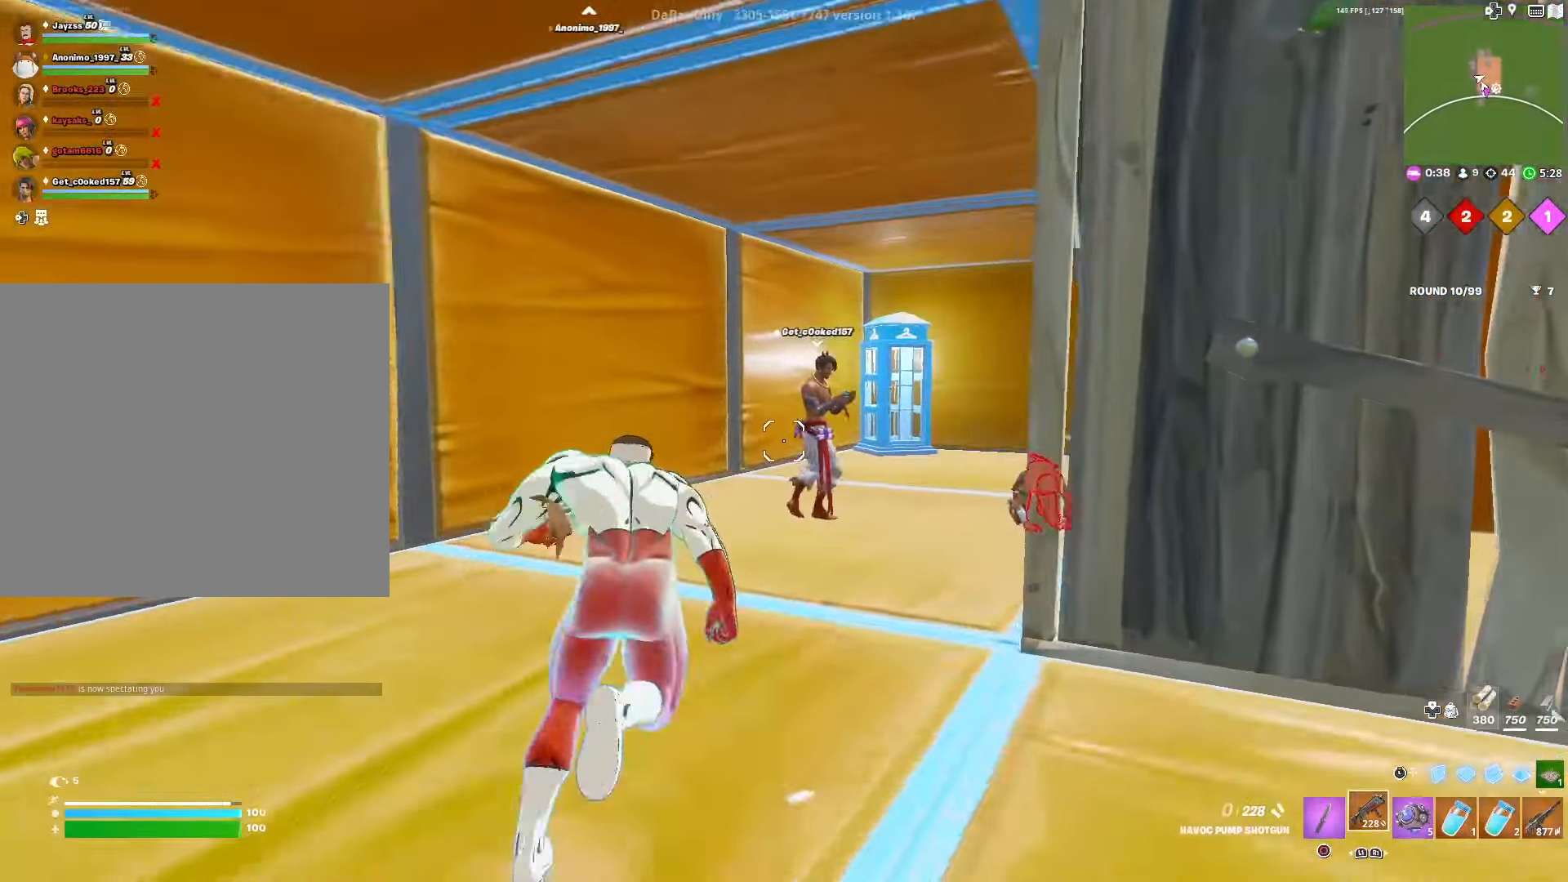
{"buttons": [], "left_stick": "right", "right_stick": "down-right", "events": [[67, "right_stick", "right"], [200, "right_stick", "center"], [350, "R2", "down"], [383, "right_stick", "down-right"], [417, "left_stick", "right"], [467, "R2", "up"]]}
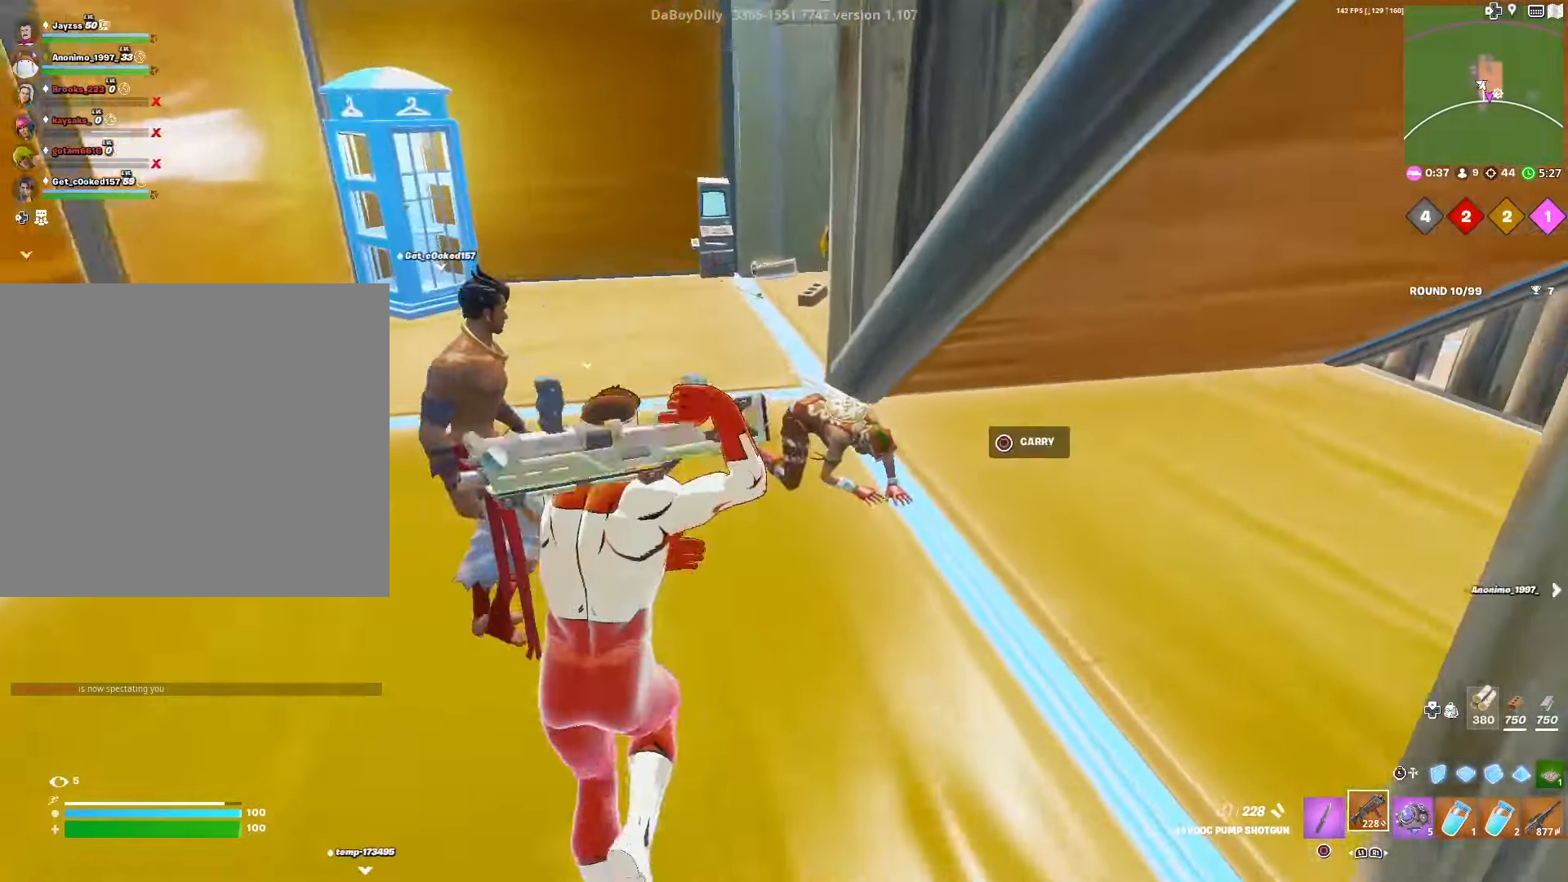
{"buttons": ["R2"], "left_stick": "up-left", "right_stick": "center", "events": [[33, "right_stick", "center"], [183, "left_stick", "center"], [333, "left_stick", "up"], [400, "R2", "down"], [483, "left_stick", "up-left"]]}
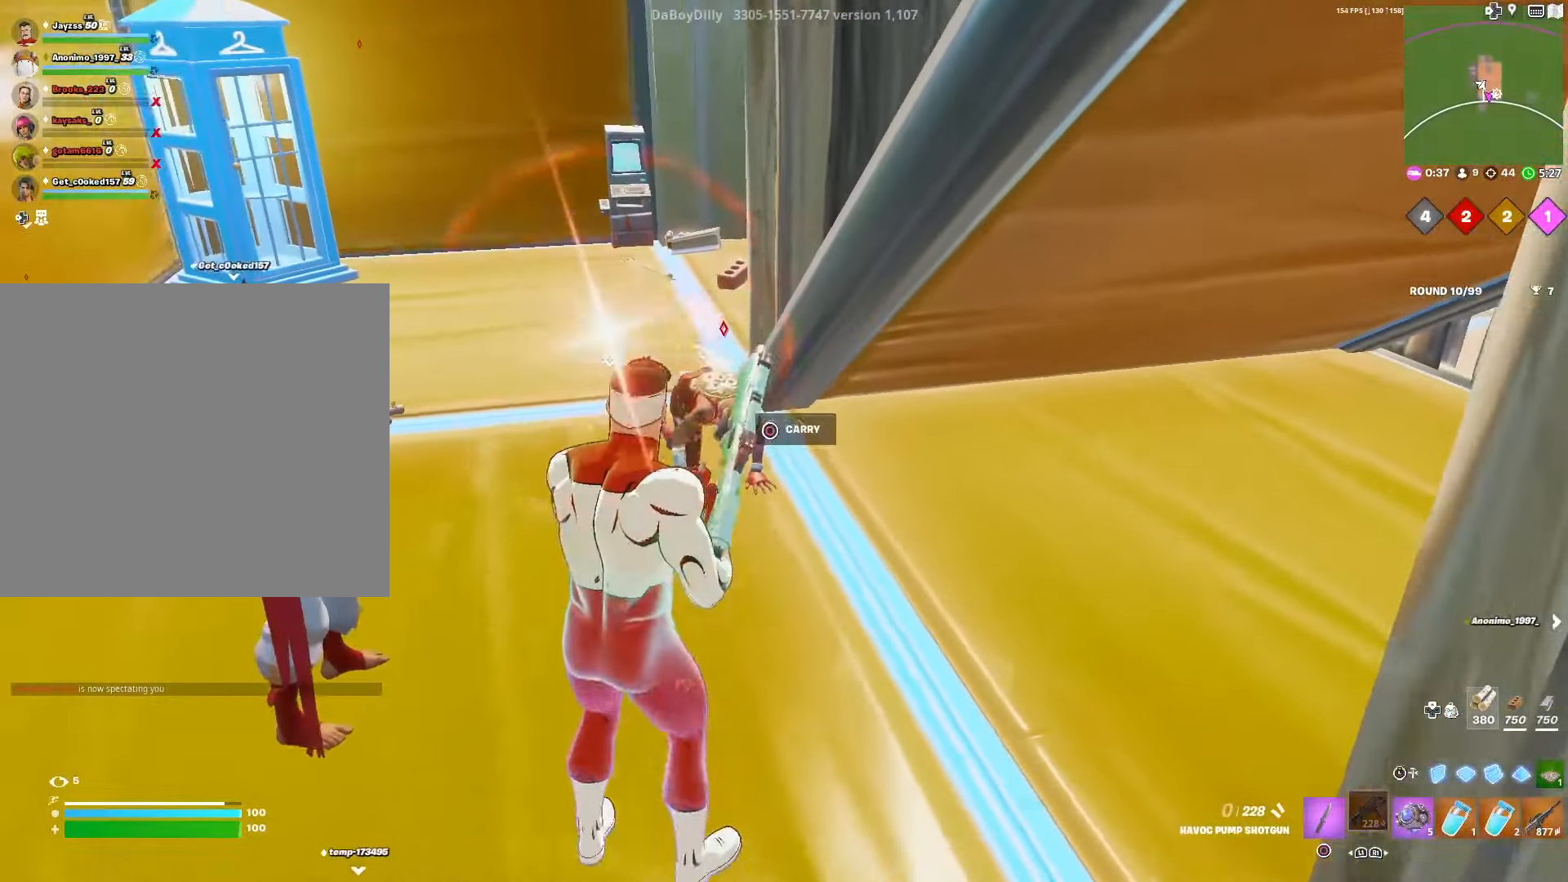
{"buttons": [], "left_stick": "up", "right_stick": "center", "events": [[67, "CIRCLE", "down"], [117, "R2", "up"], [183, "CIRCLE", "up"], [317, "left_stick", "up"]]}
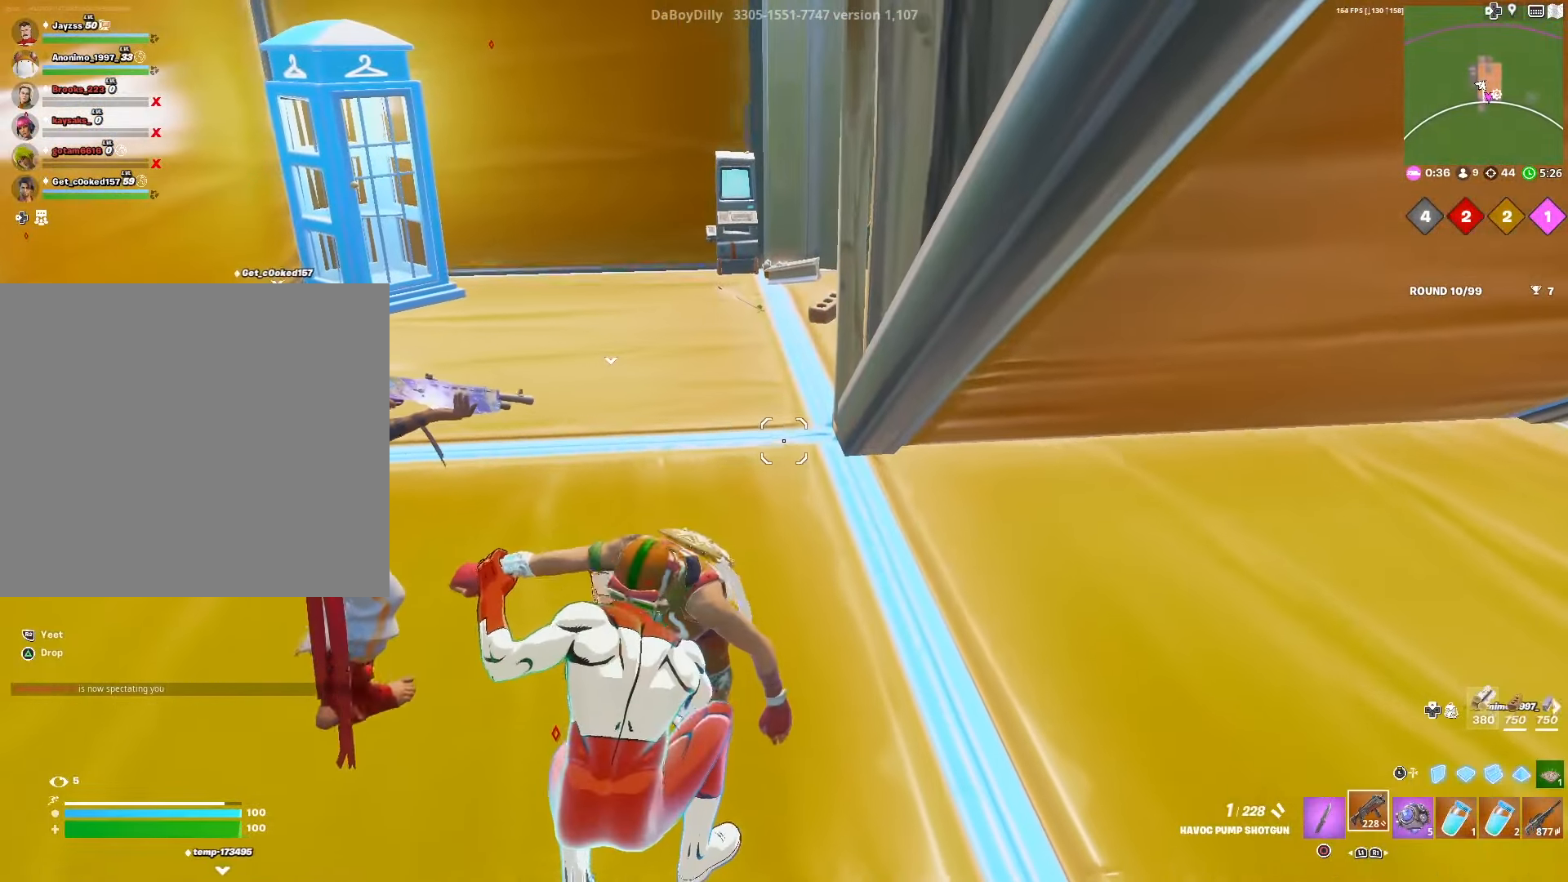
{"buttons": [], "left_stick": "up", "right_stick": "center", "events": [[100, "R2", "down"], [283, "R2", "up"]]}
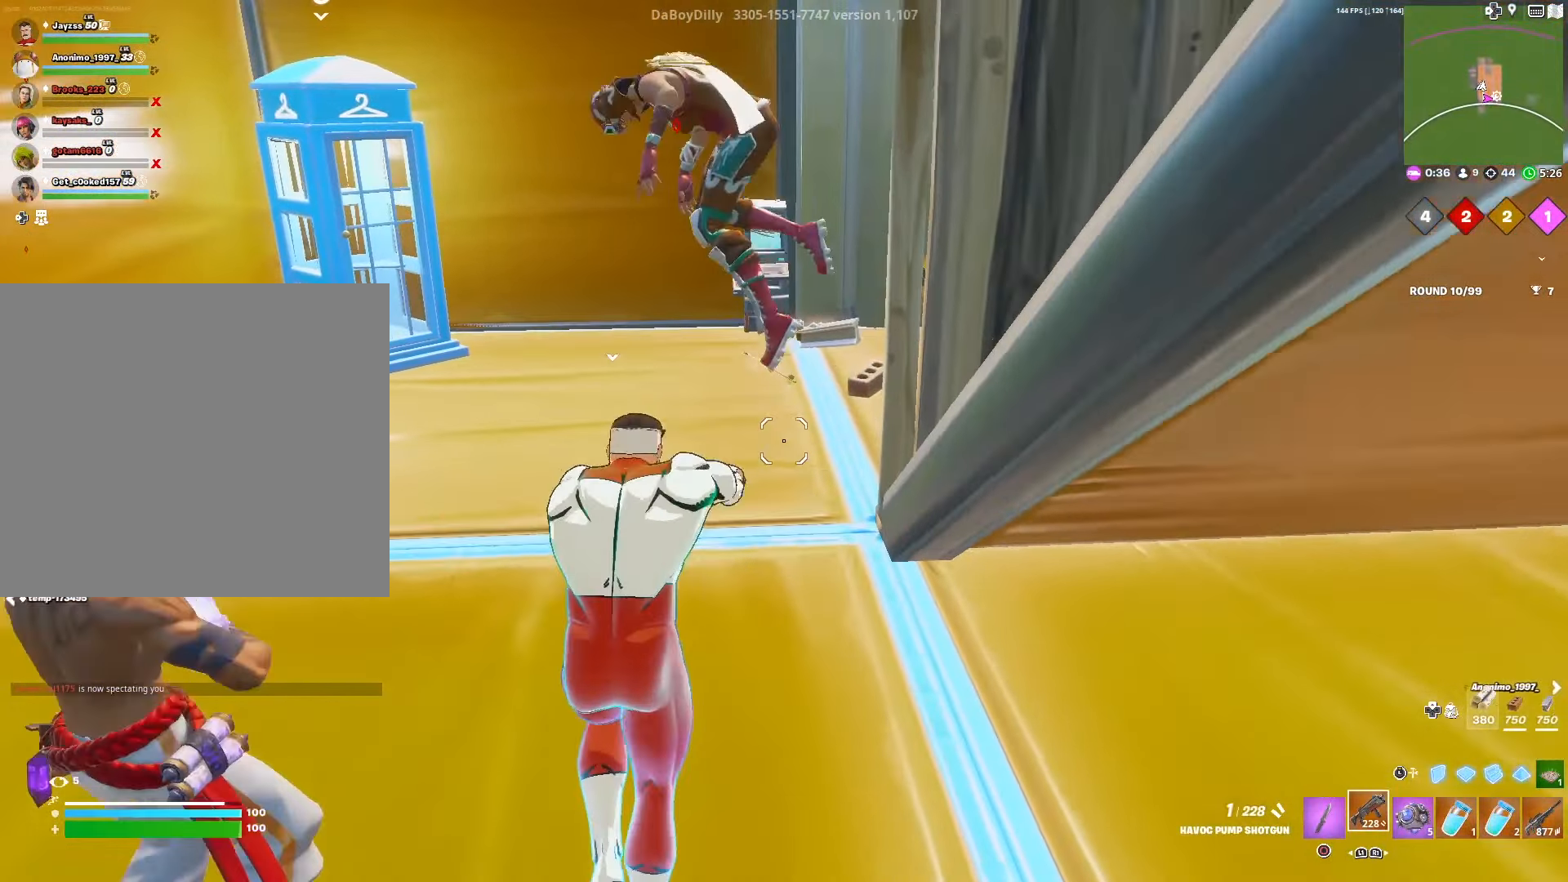
{"buttons": [], "left_stick": "up", "right_stick": "center", "events": []}
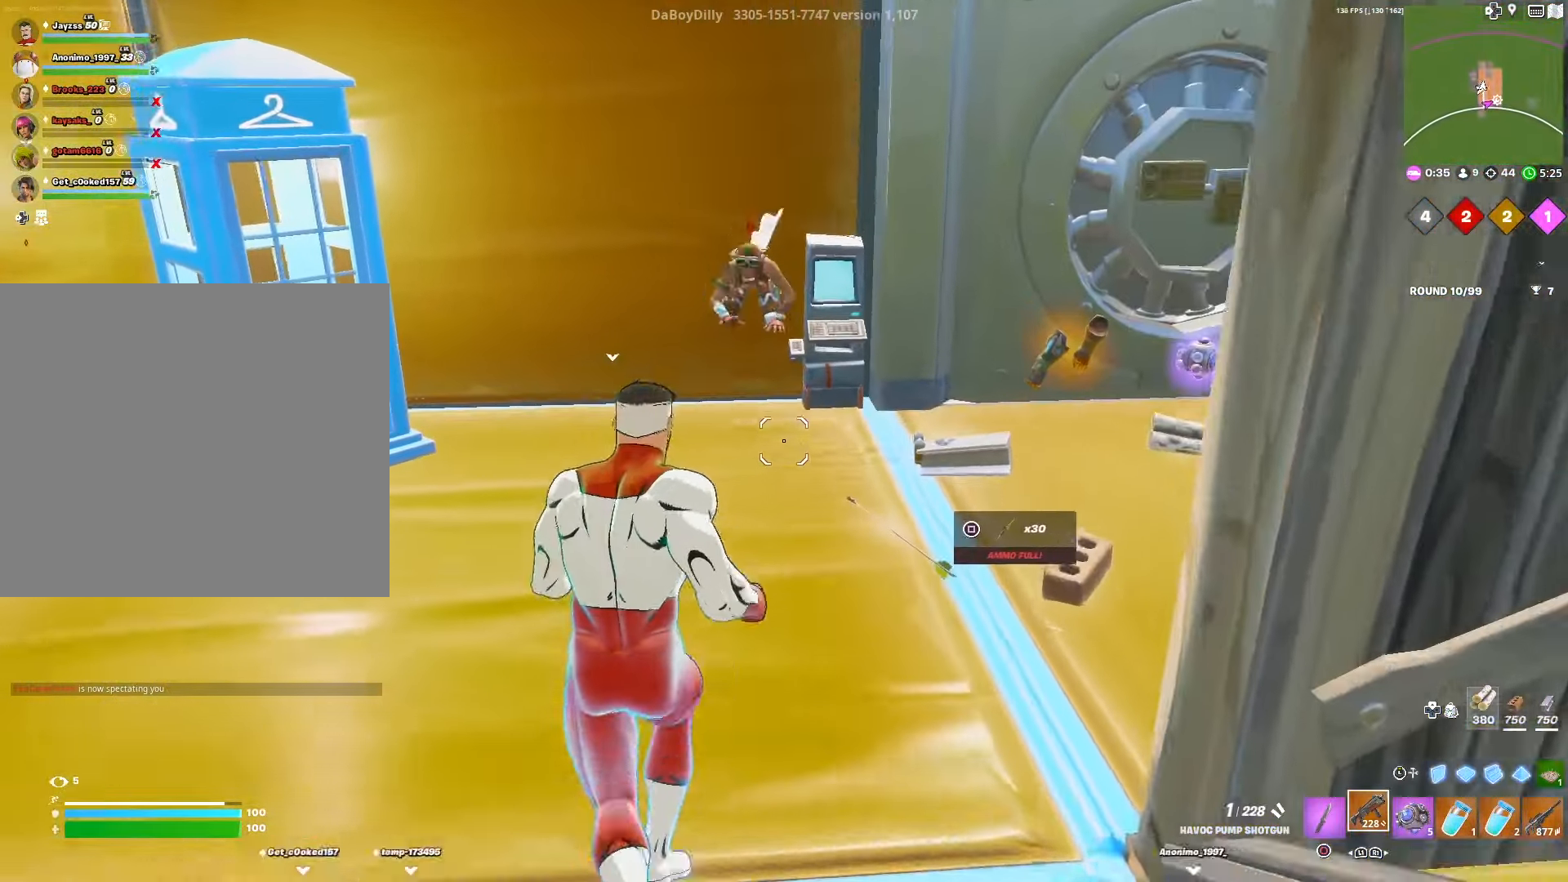
{"buttons": ["R2"], "left_stick": "center", "right_stick": "center", "events": [[267, "left_stick", "center"], [433, "R2", "down"]]}
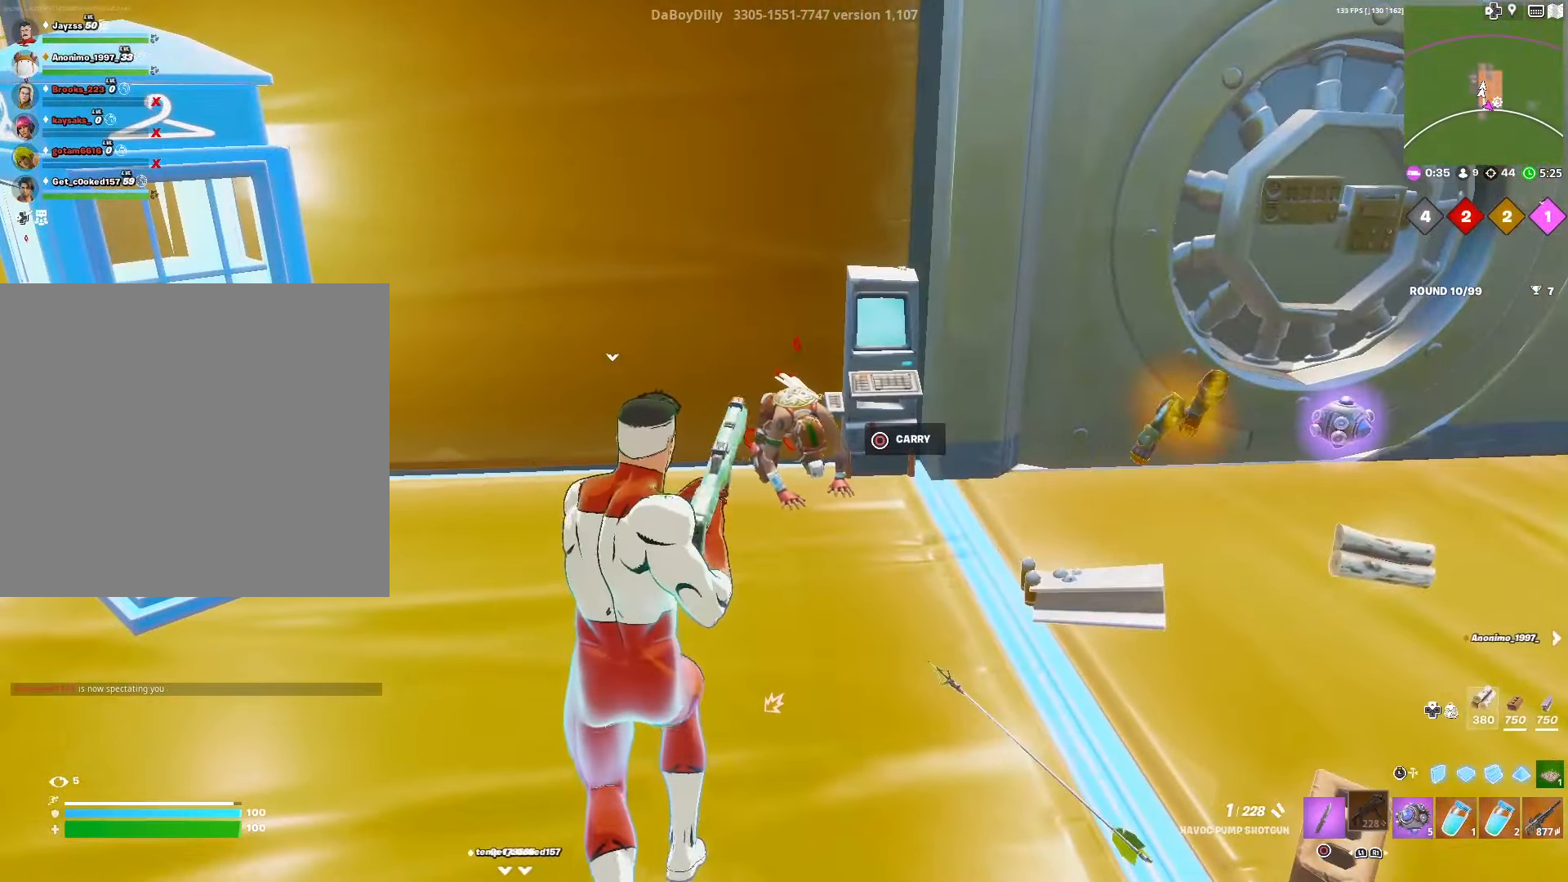
{"buttons": [], "left_stick": "center", "right_stick": "center", "events": [[83, "R2", "up"], [233, "R2", "down"], [400, "R2", "up"]]}
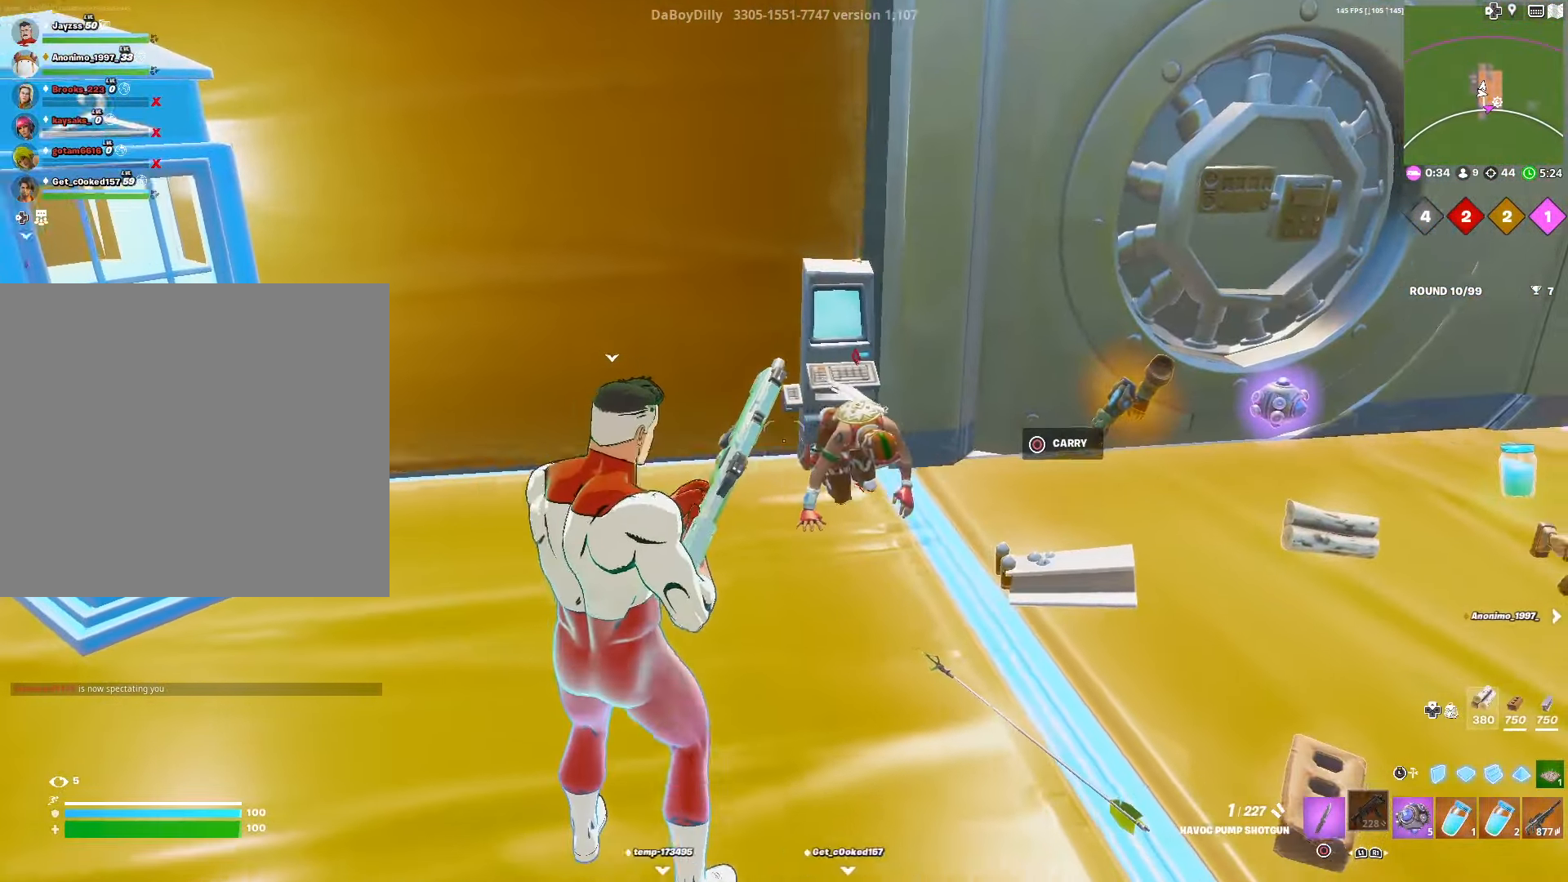
{"buttons": [], "left_stick": "center", "right_stick": "center", "events": [[33, "R2", "down"], [83, "right_stick", "right"], [167, "R2", "up"], [283, "right_stick", "center"], [300, "R2", "down"], [417, "R2", "up"]]}